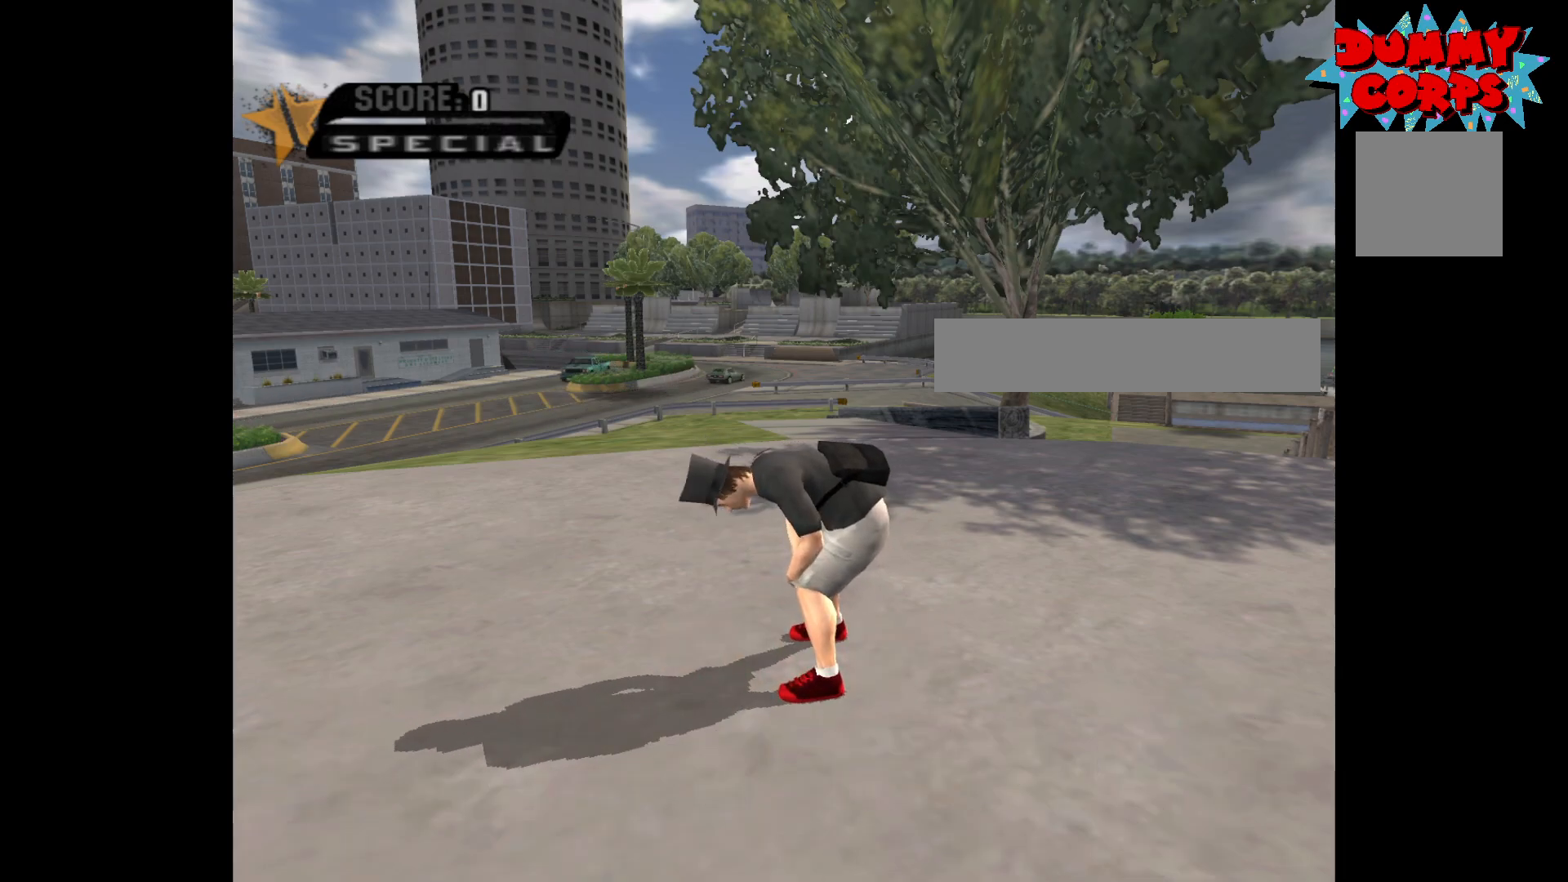
Gameplay with a controller (Xbox layout); each line is a JSON object with the inputs held at the frame after it. "events" lists button and stick changes between this image and that frame as [ms after this image, input, new state], when the widget could be followed in between.
{"buttons": ["A"], "left_stick": "left", "right_stick": "center", "events": []}
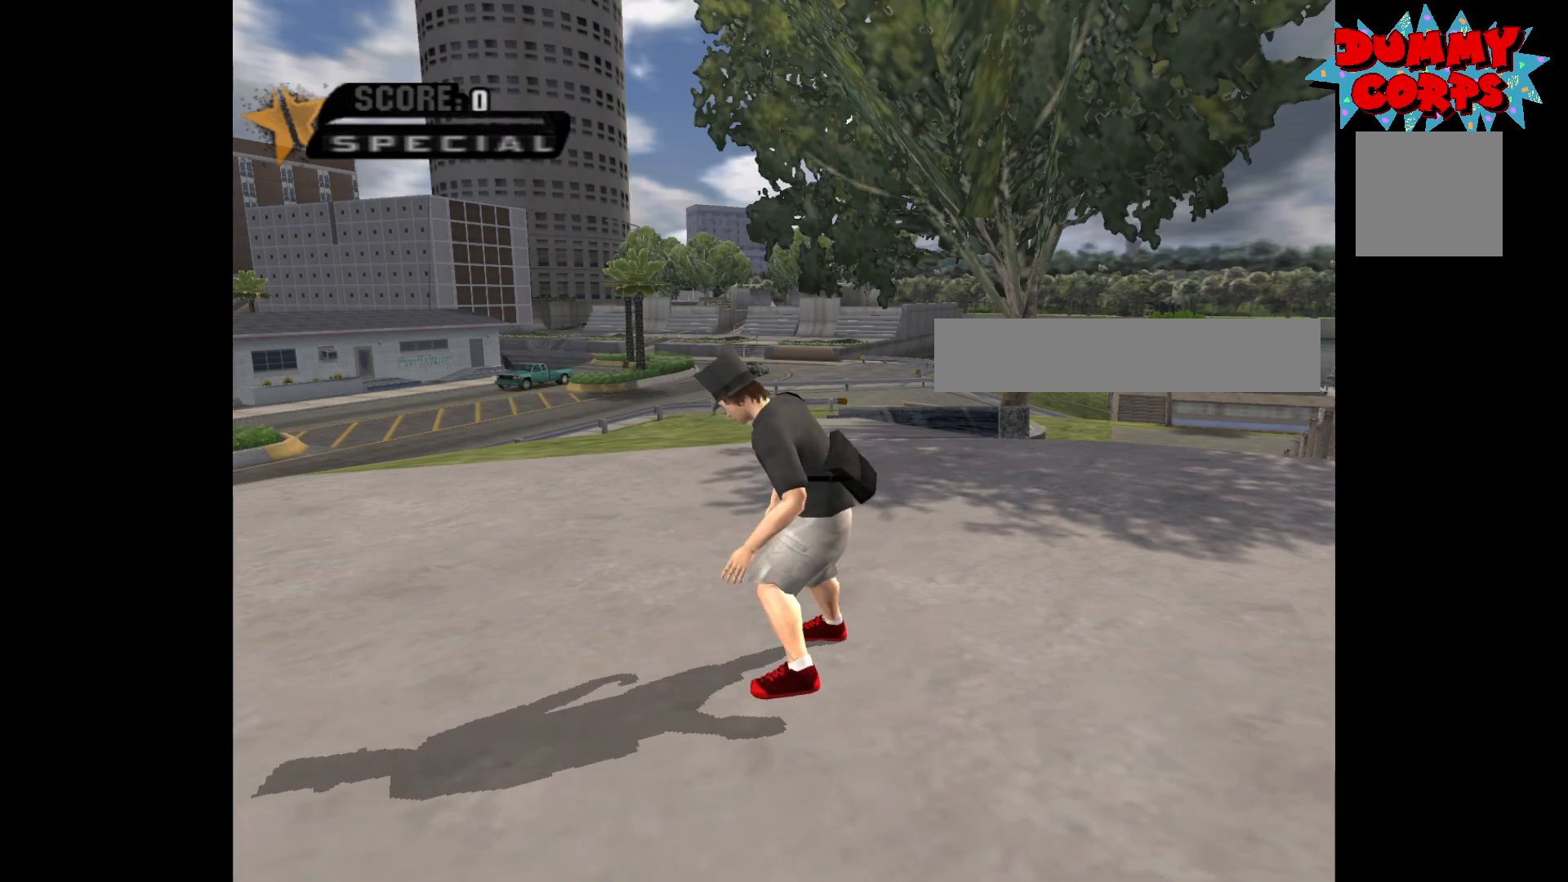
{"buttons": ["A"], "left_stick": "left", "right_stick": "center", "events": []}
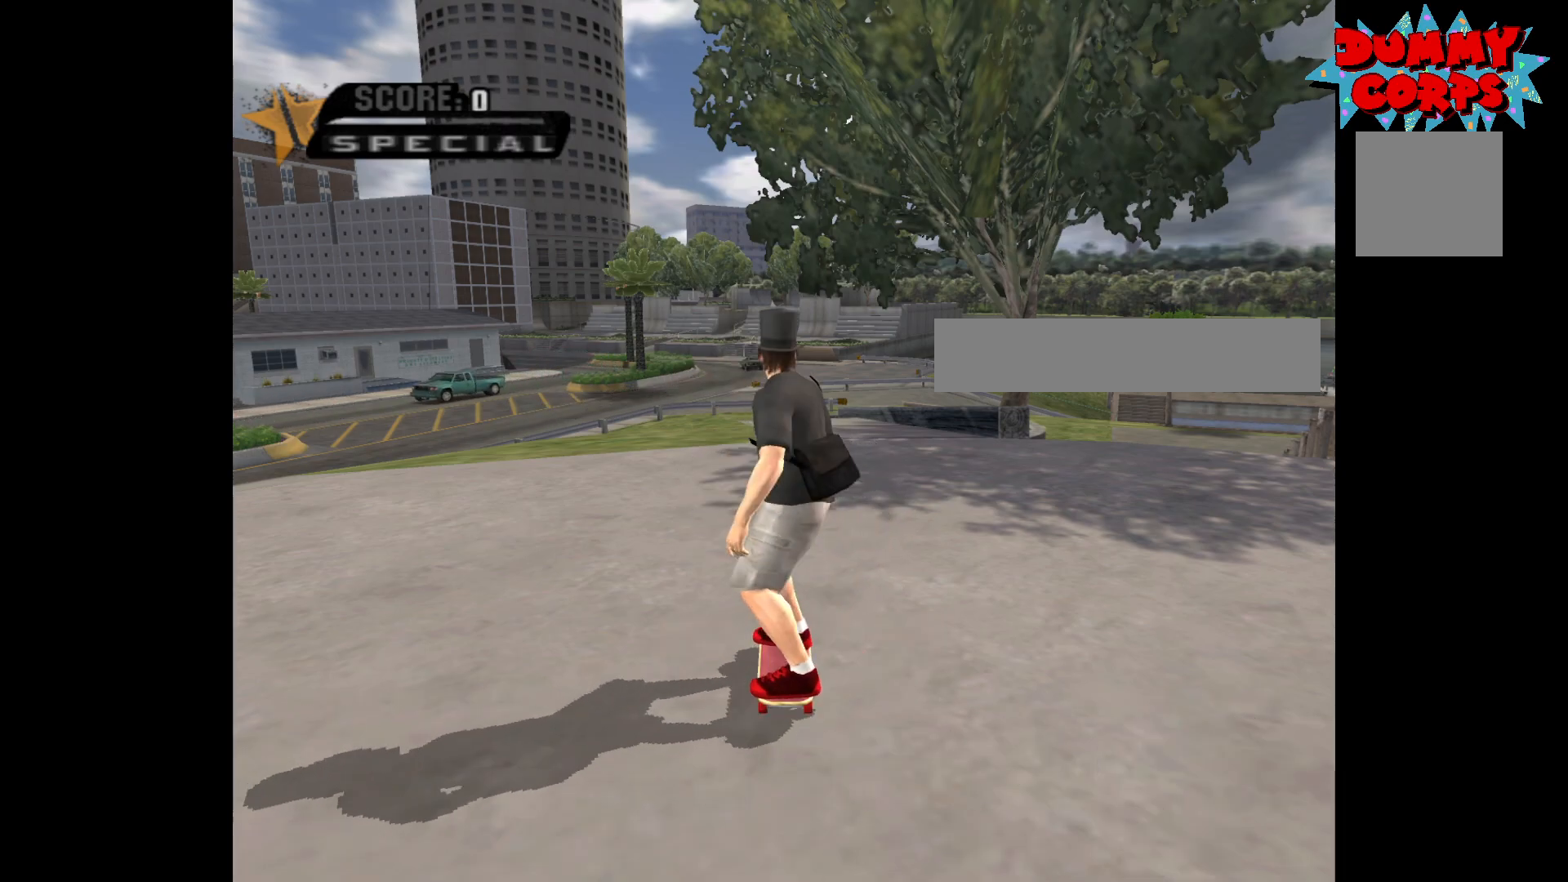
{"buttons": ["A"], "left_stick": "left", "right_stick": "center", "events": []}
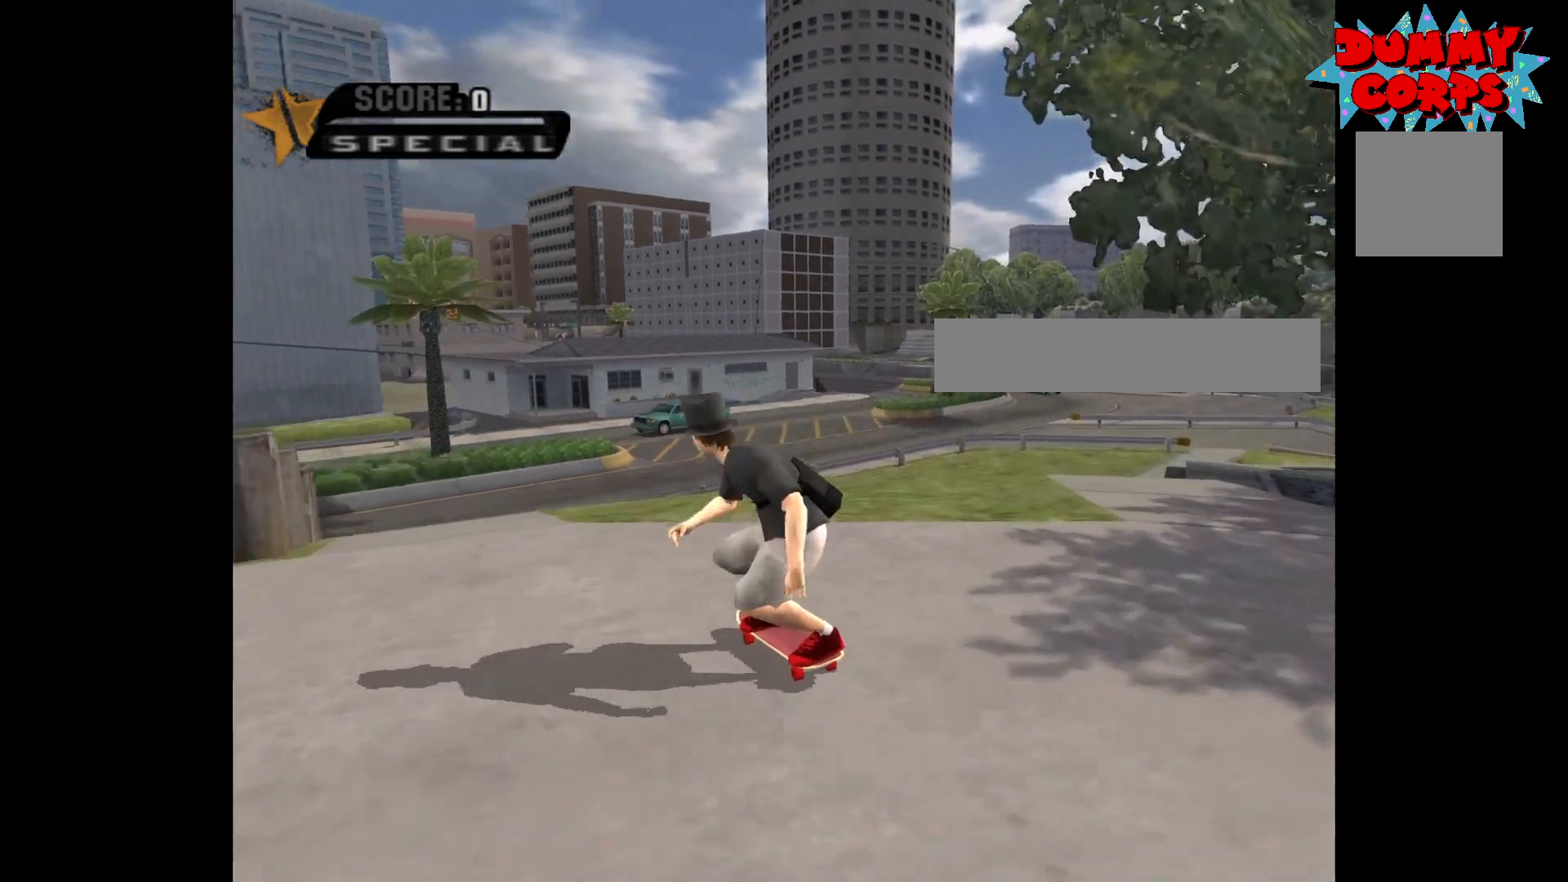
{"buttons": [], "left_stick": "center", "right_stick": "center", "events": [[150, "A", "up"], [150, "left_stick", "right"], [217, "X", "down"], [283, "X", "up"], [283, "left_stick", "center"], [333, "X", "down"], [400, "X", "up"]]}
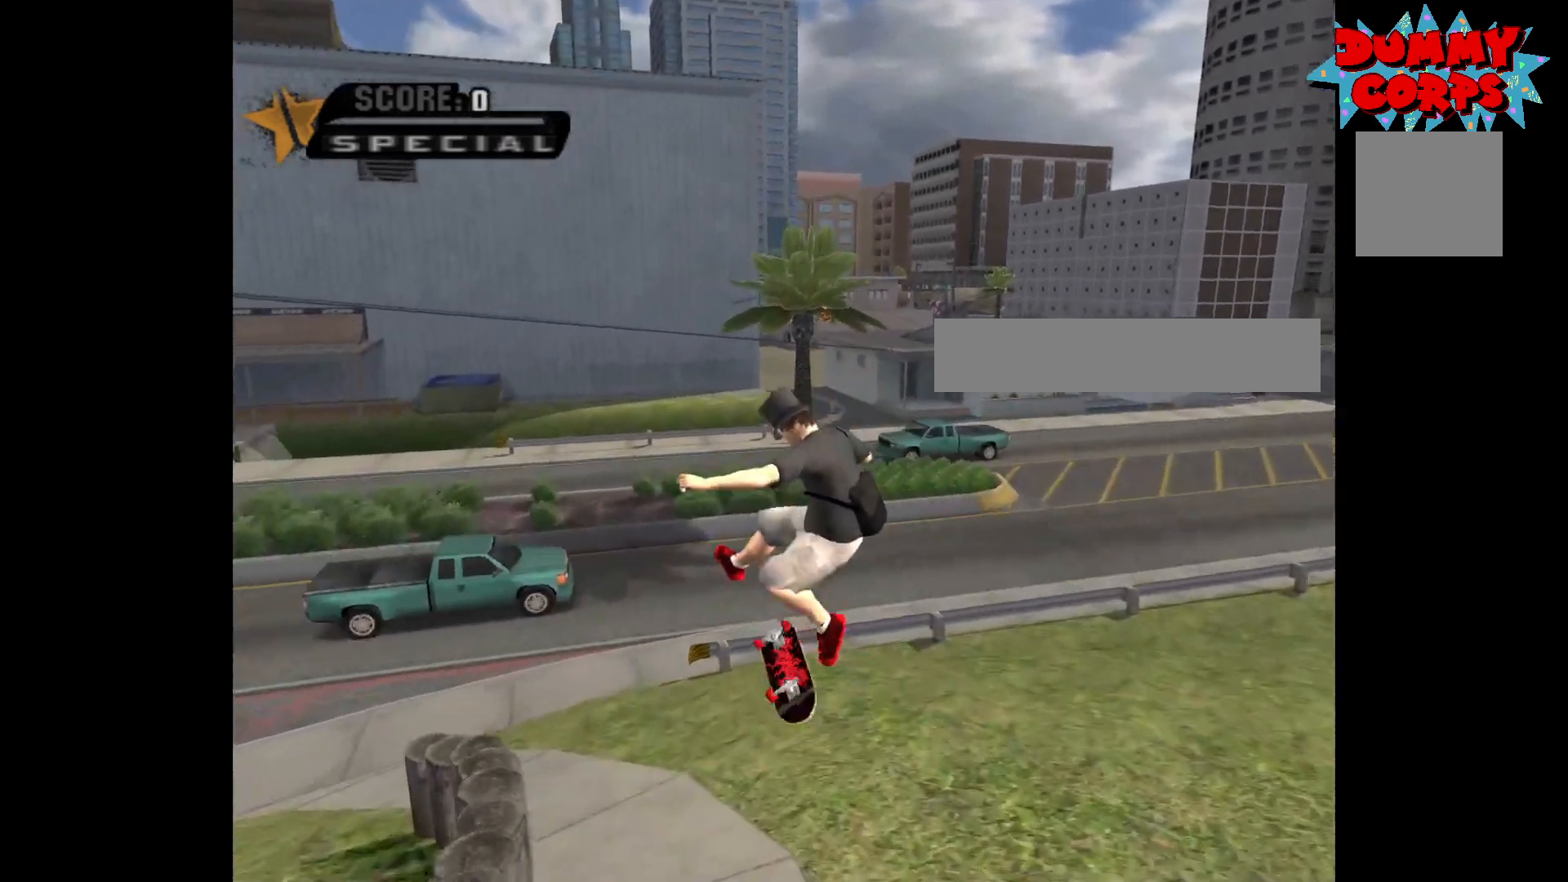
{"buttons": ["A"], "left_stick": "right", "right_stick": "center", "events": [[350, "left_stick", "right"], [467, "A", "down"]]}
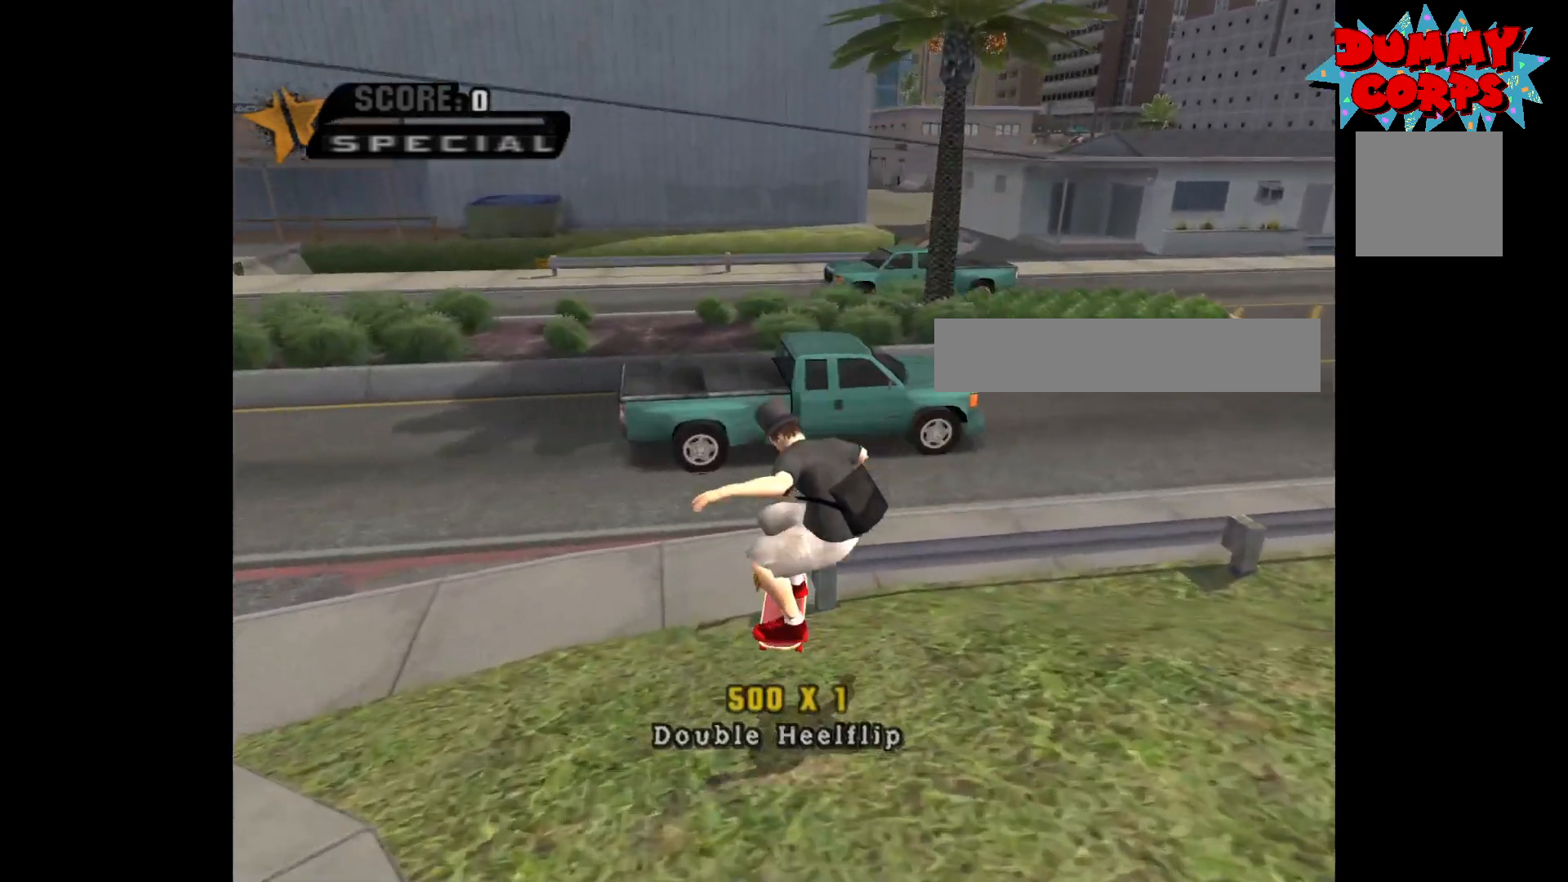
{"buttons": [], "left_stick": "center", "right_stick": "center", "events": [[117, "A", "up"], [167, "Y", "down"], [267, "Y", "up"], [300, "left_stick", "center"]]}
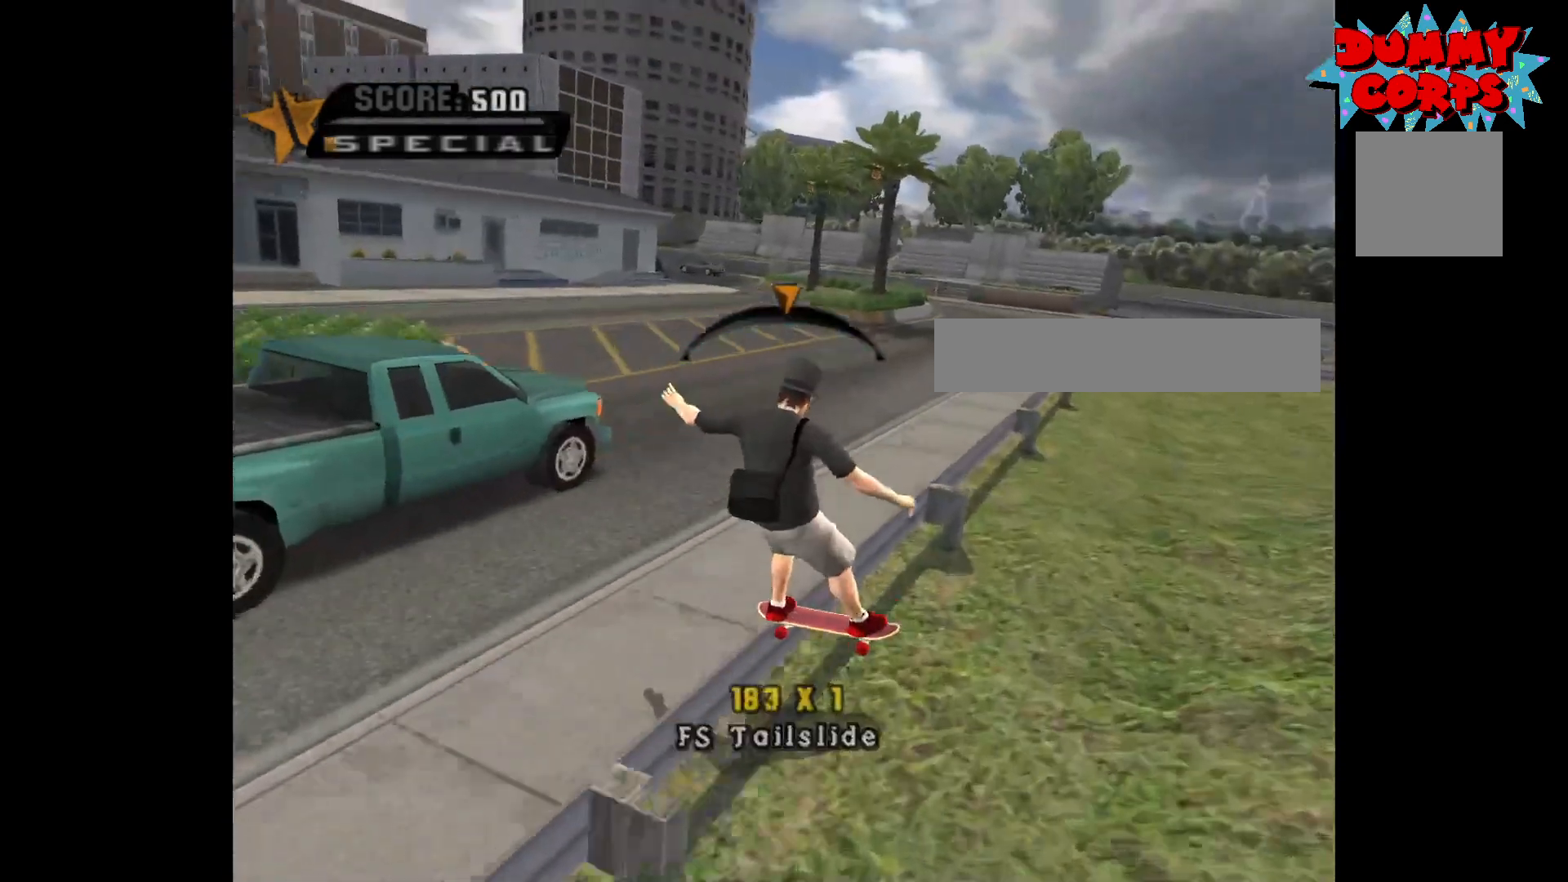
{"buttons": ["A"], "left_stick": "left", "right_stick": "center", "events": [[17, "A", "down"], [150, "left_stick", "left"], [233, "left_stick", "center"], [467, "left_stick", "left"]]}
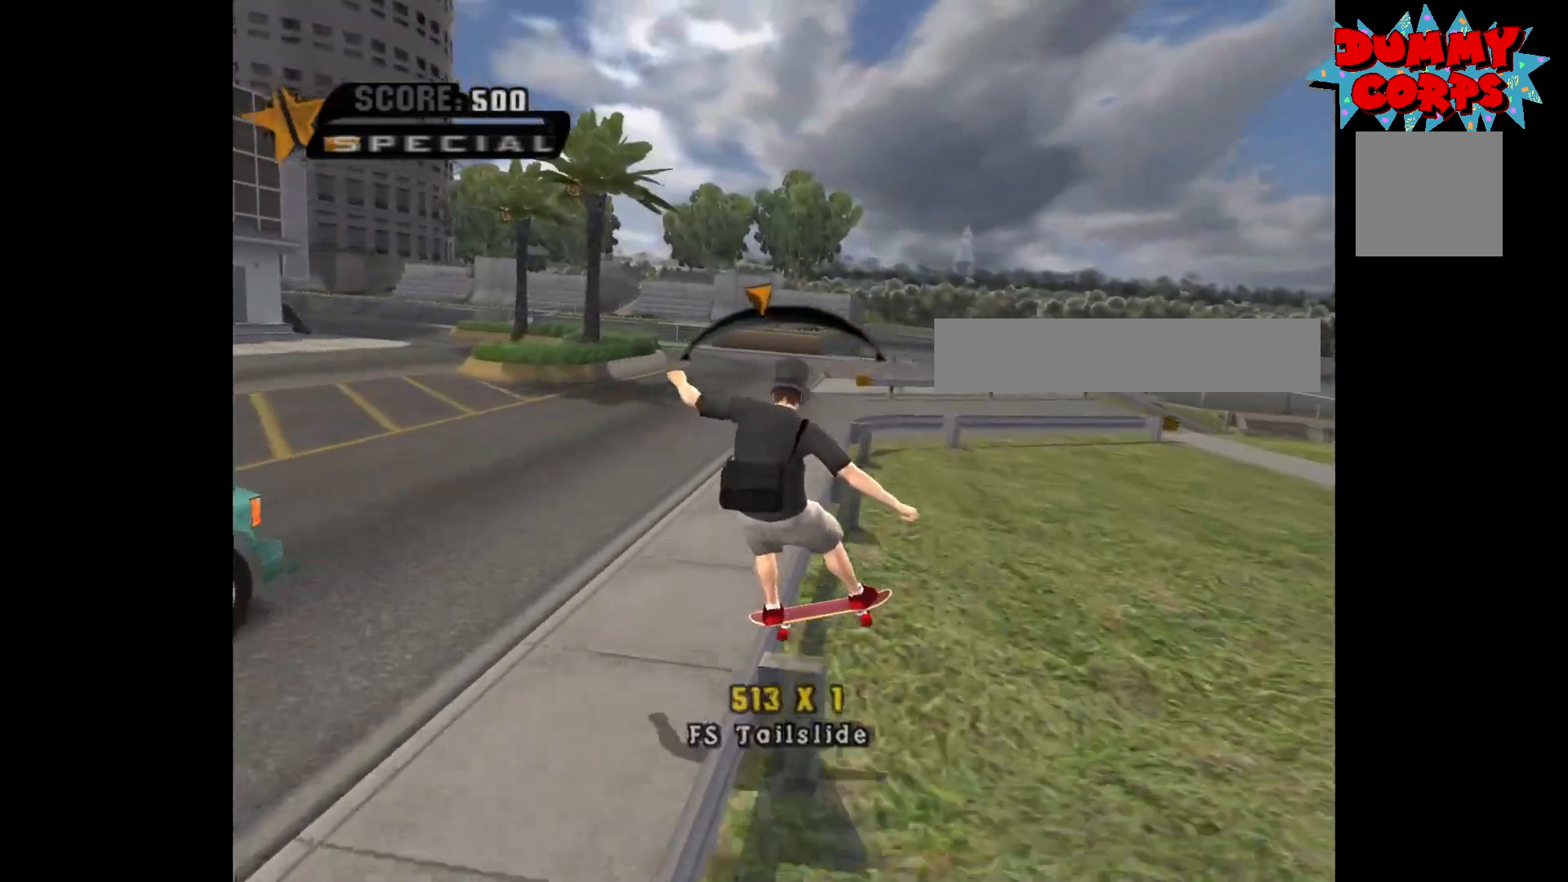
{"buttons": [], "left_stick": "center", "right_stick": "center", "events": [[50, "A", "up"], [83, "X", "down"], [83, "left_stick", "down"], [167, "X", "up"], [183, "left_stick", "center"]]}
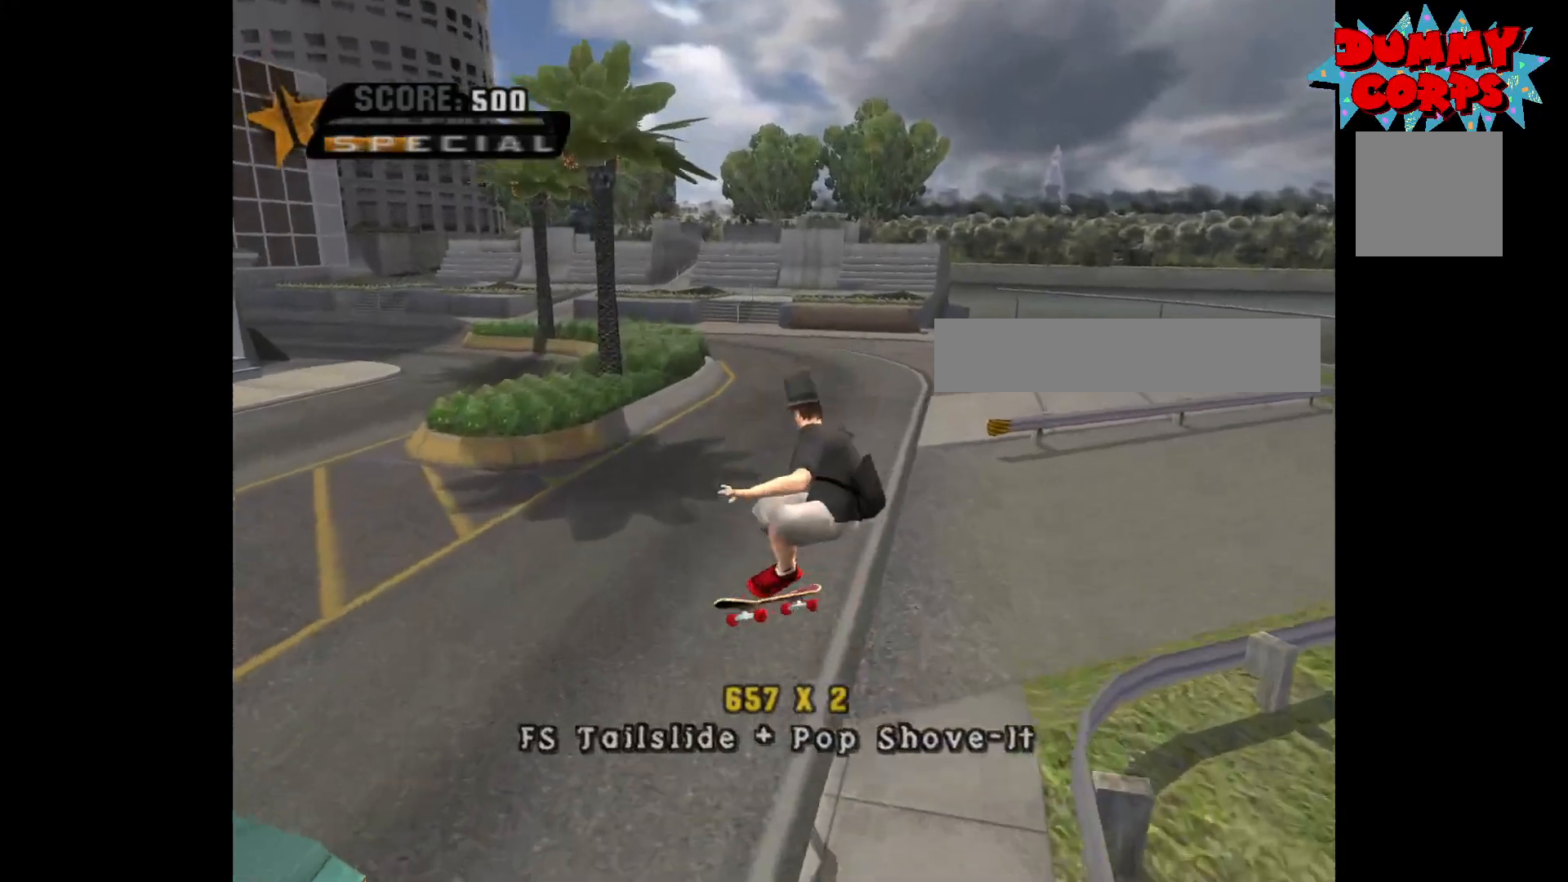
{"buttons": ["A"], "left_stick": "left", "right_stick": "center", "events": [[300, "left_stick", "left"], [350, "A", "down"]]}
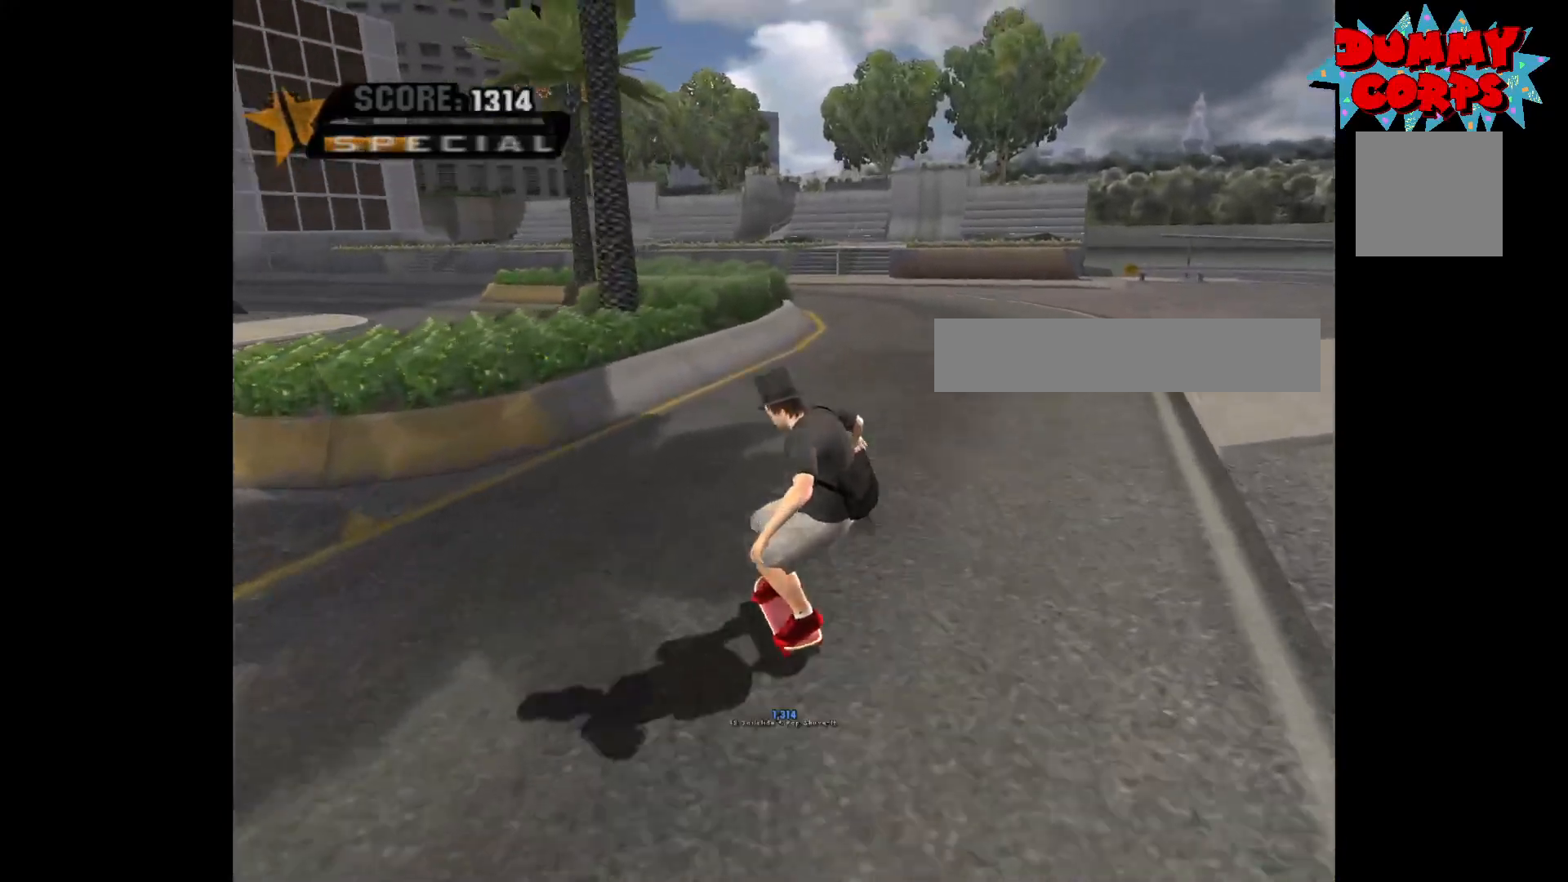
{"buttons": ["B"], "left_stick": "left", "right_stick": "center", "events": [[217, "left_stick", "center"], [283, "left_stick", "left"], [333, "A", "up"], [383, "B", "down"], [433, "B", "up"], [483, "B", "down"]]}
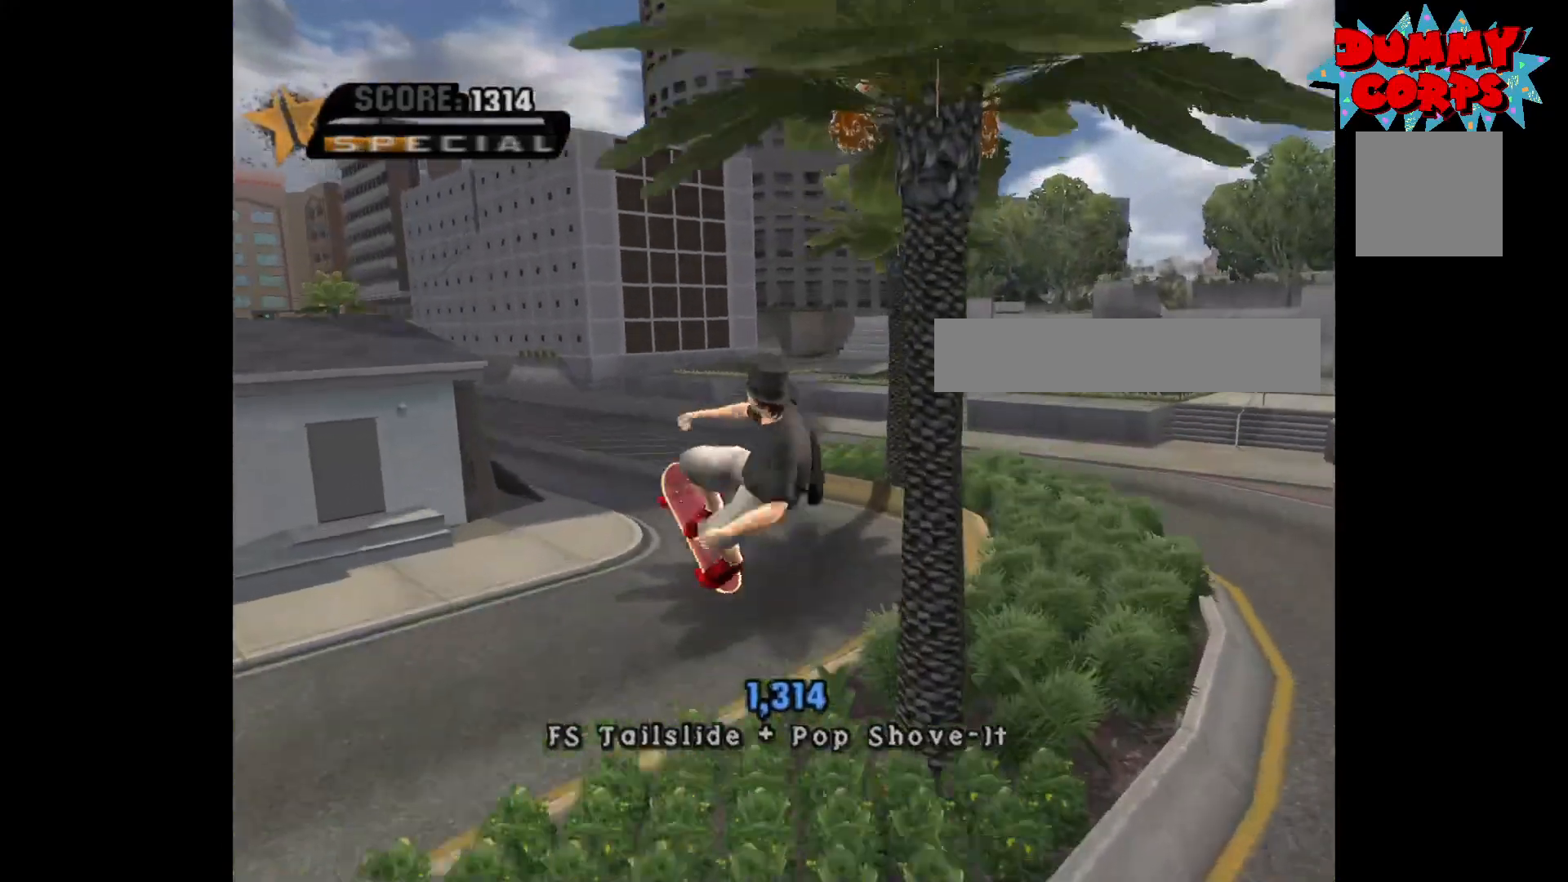
{"buttons": [], "left_stick": "left", "right_stick": "center", "events": [[100, "B", "up"]]}
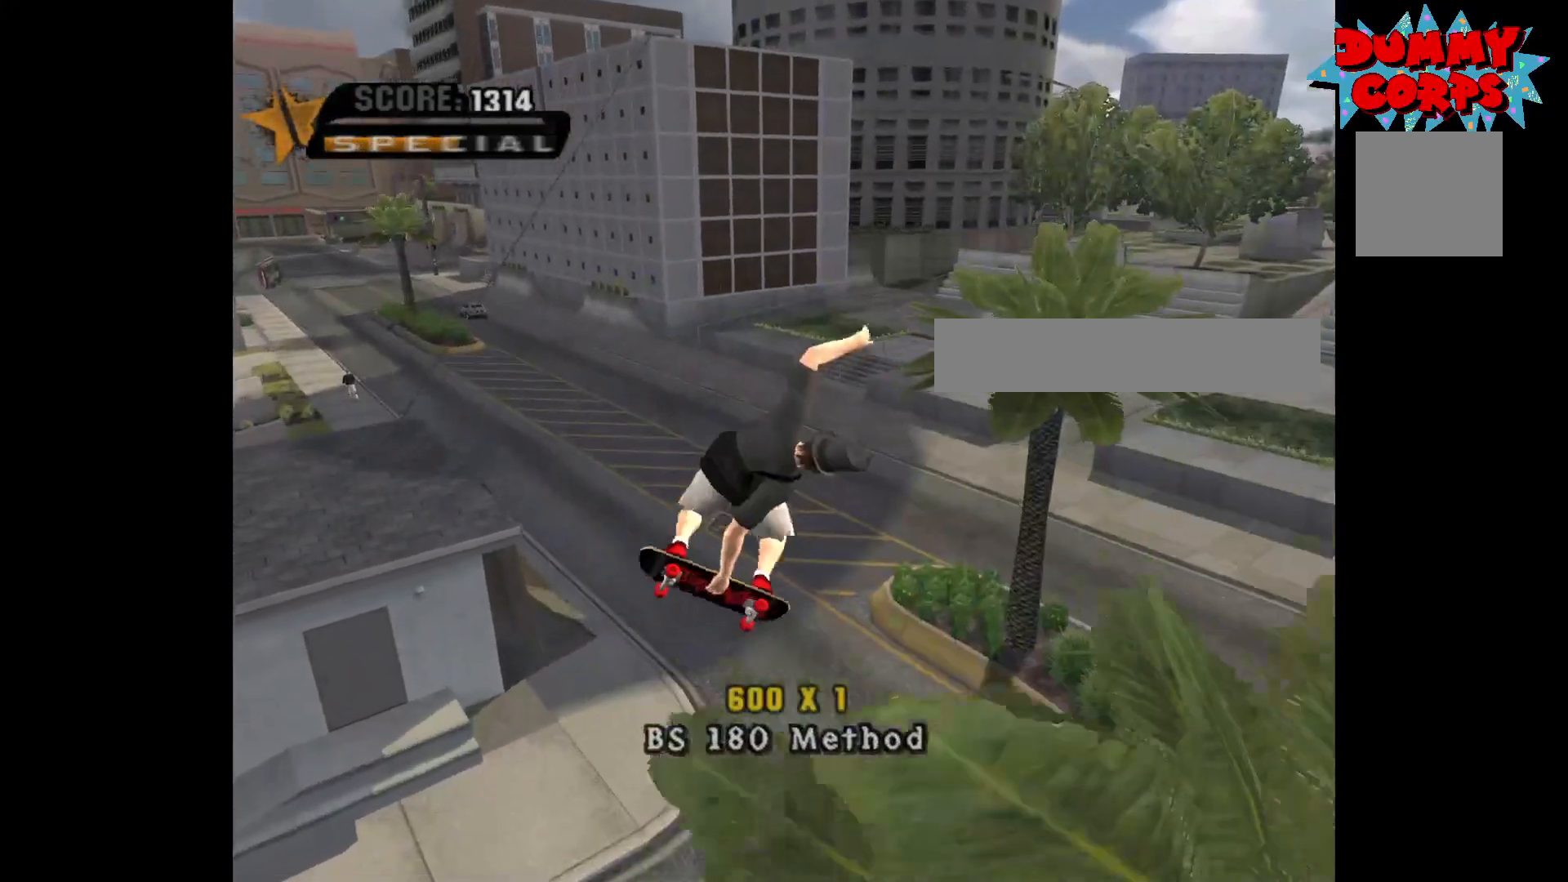
{"buttons": [], "left_stick": "left", "right_stick": "center", "events": []}
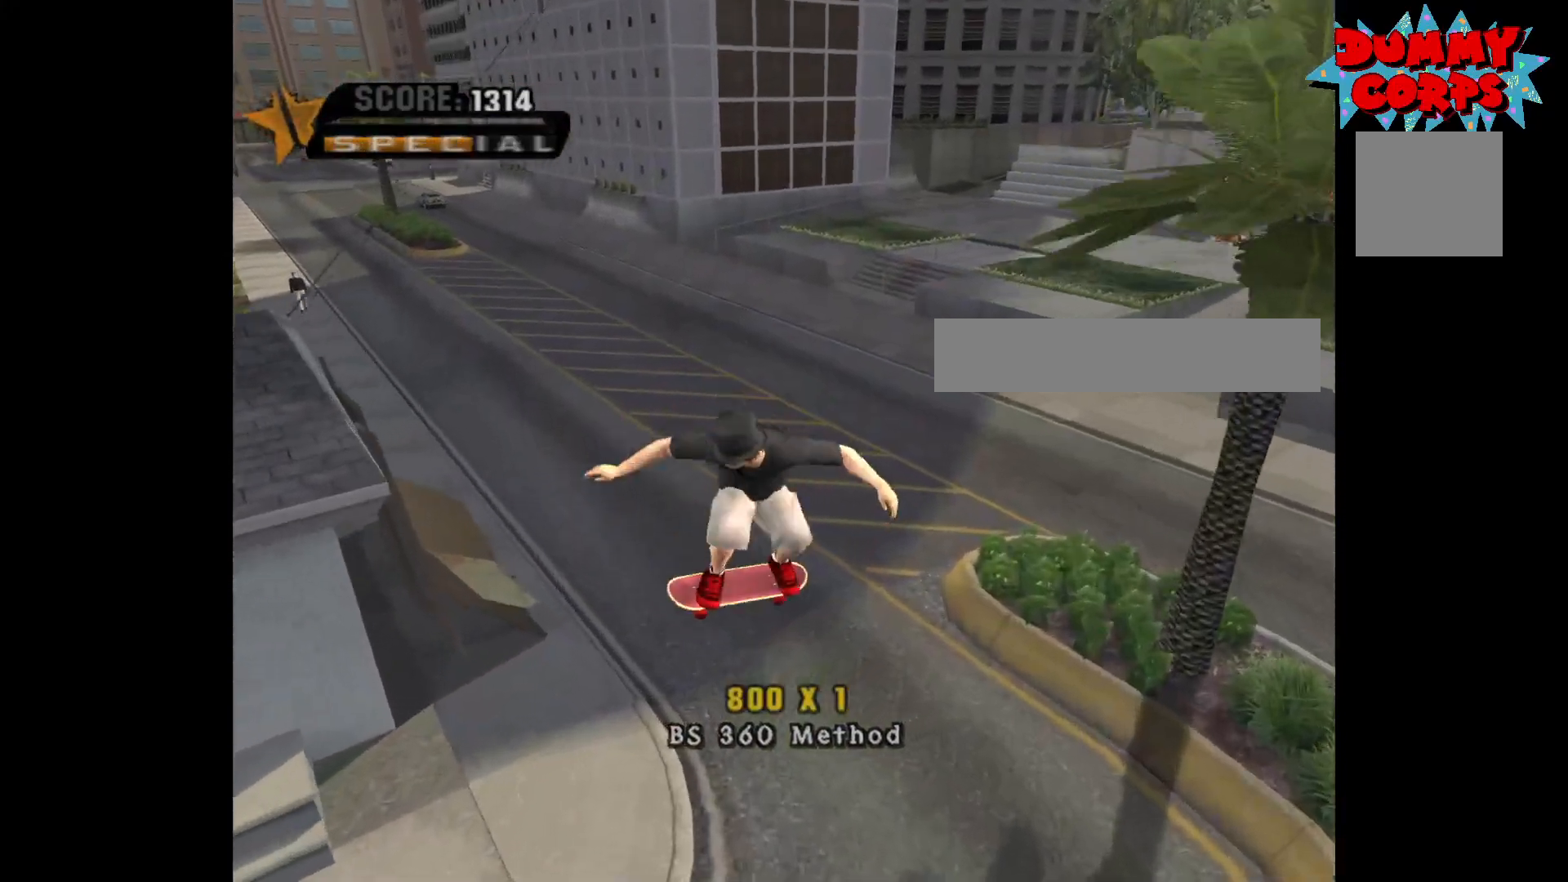
{"buttons": ["A"], "left_stick": "center", "right_stick": "center", "events": [[300, "left_stick", "center"], [417, "A", "down"]]}
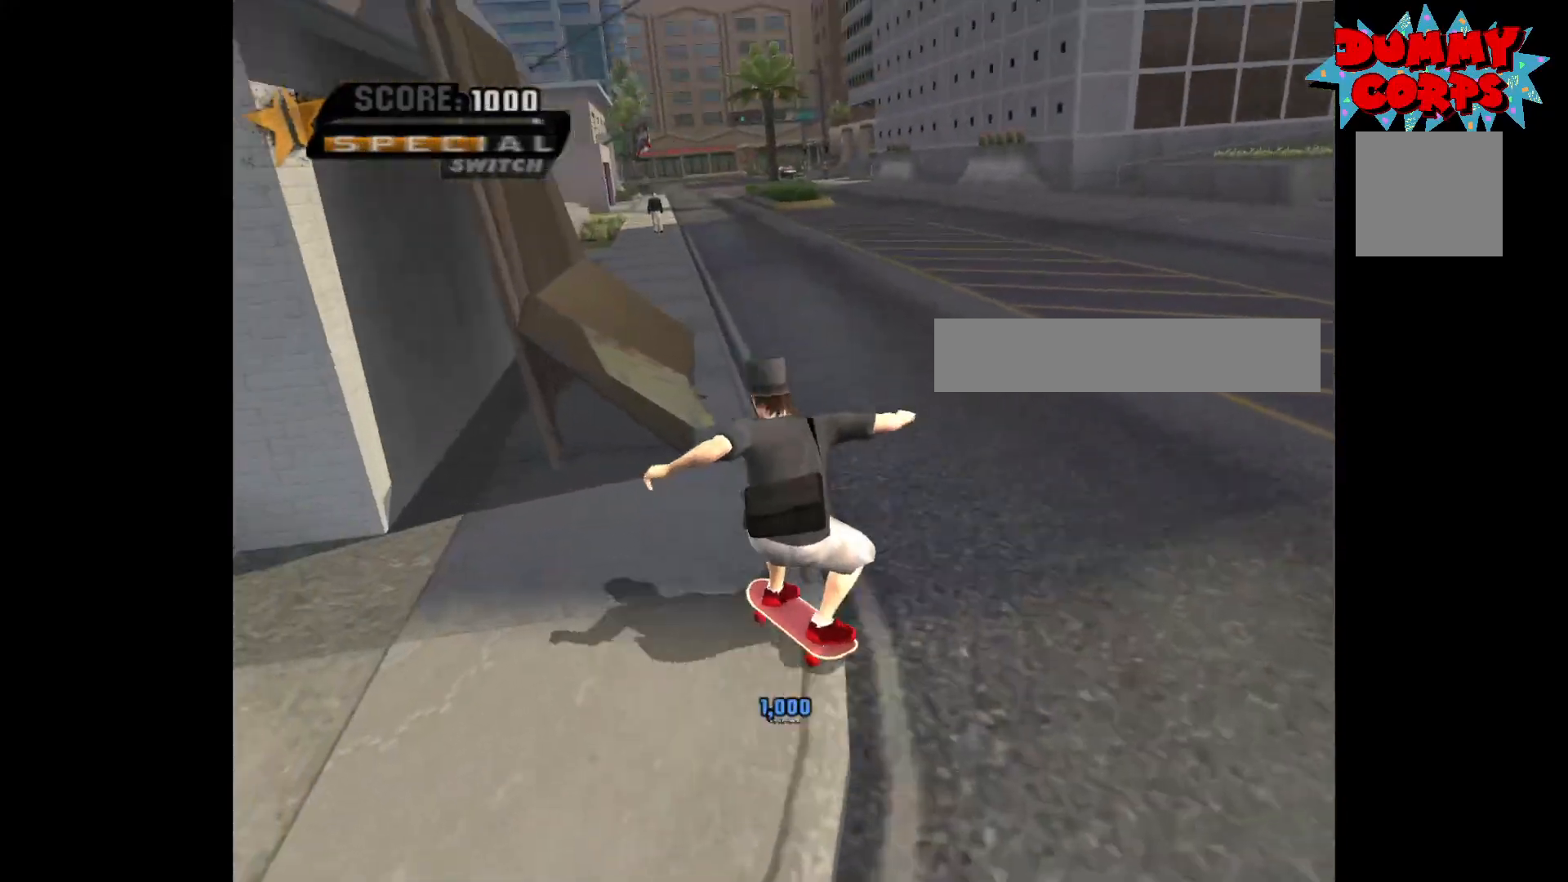
{"buttons": ["A"], "left_stick": "center", "right_stick": "center", "events": [[33, "left_stick", "right"], [317, "left_stick", "center"]]}
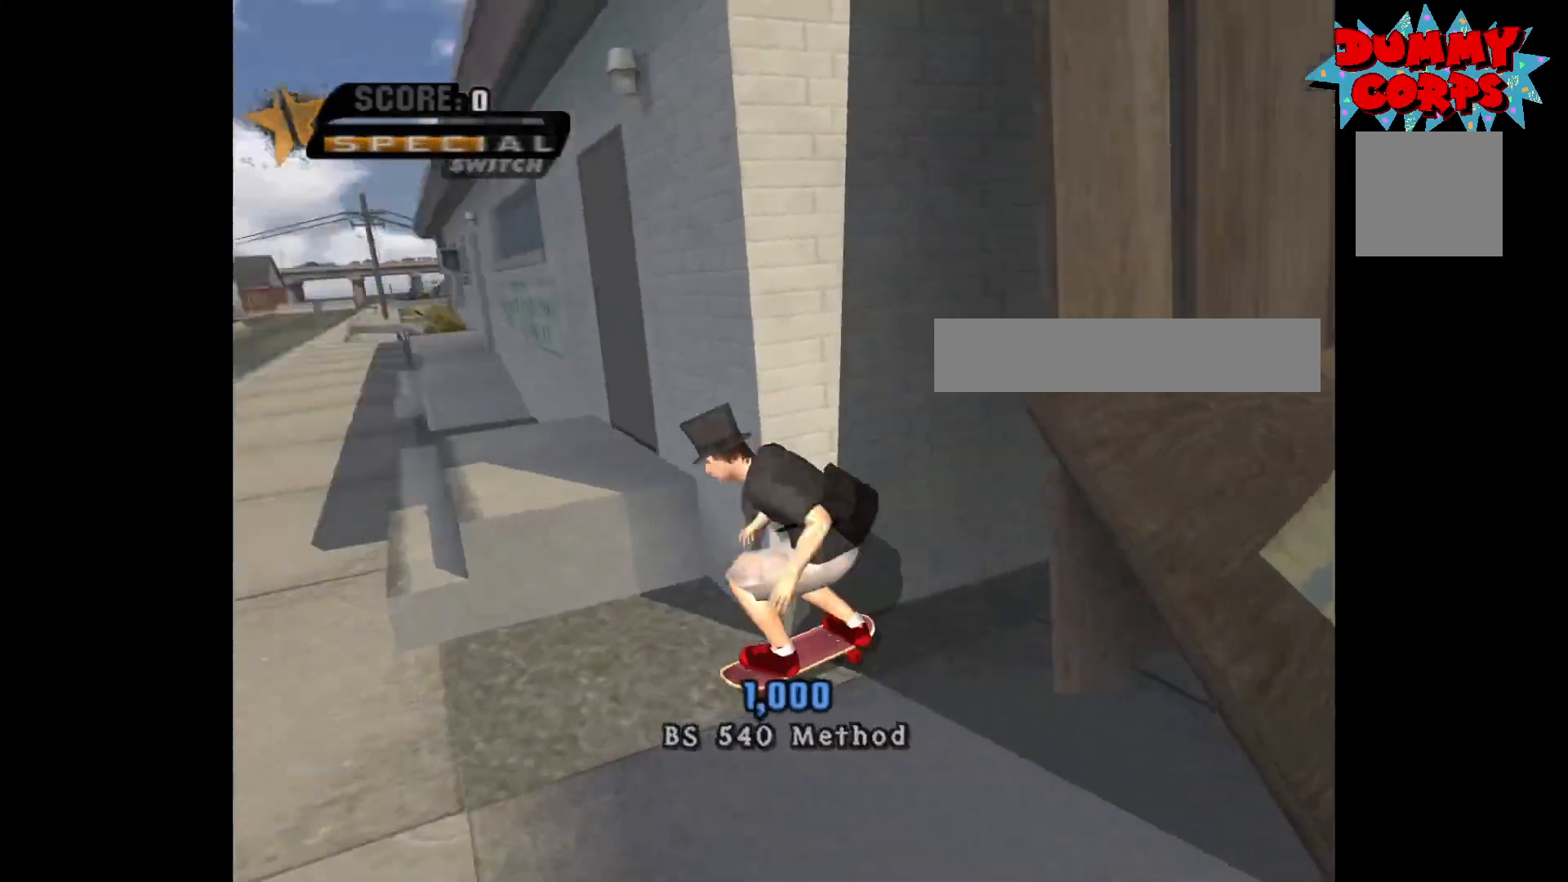
{"buttons": ["A"], "left_stick": "down-right", "right_stick": "center", "events": [[117, "left_stick", "left"], [267, "left_stick", "center"], [317, "left_stick", "right"], [367, "left_stick", "down-right"]]}
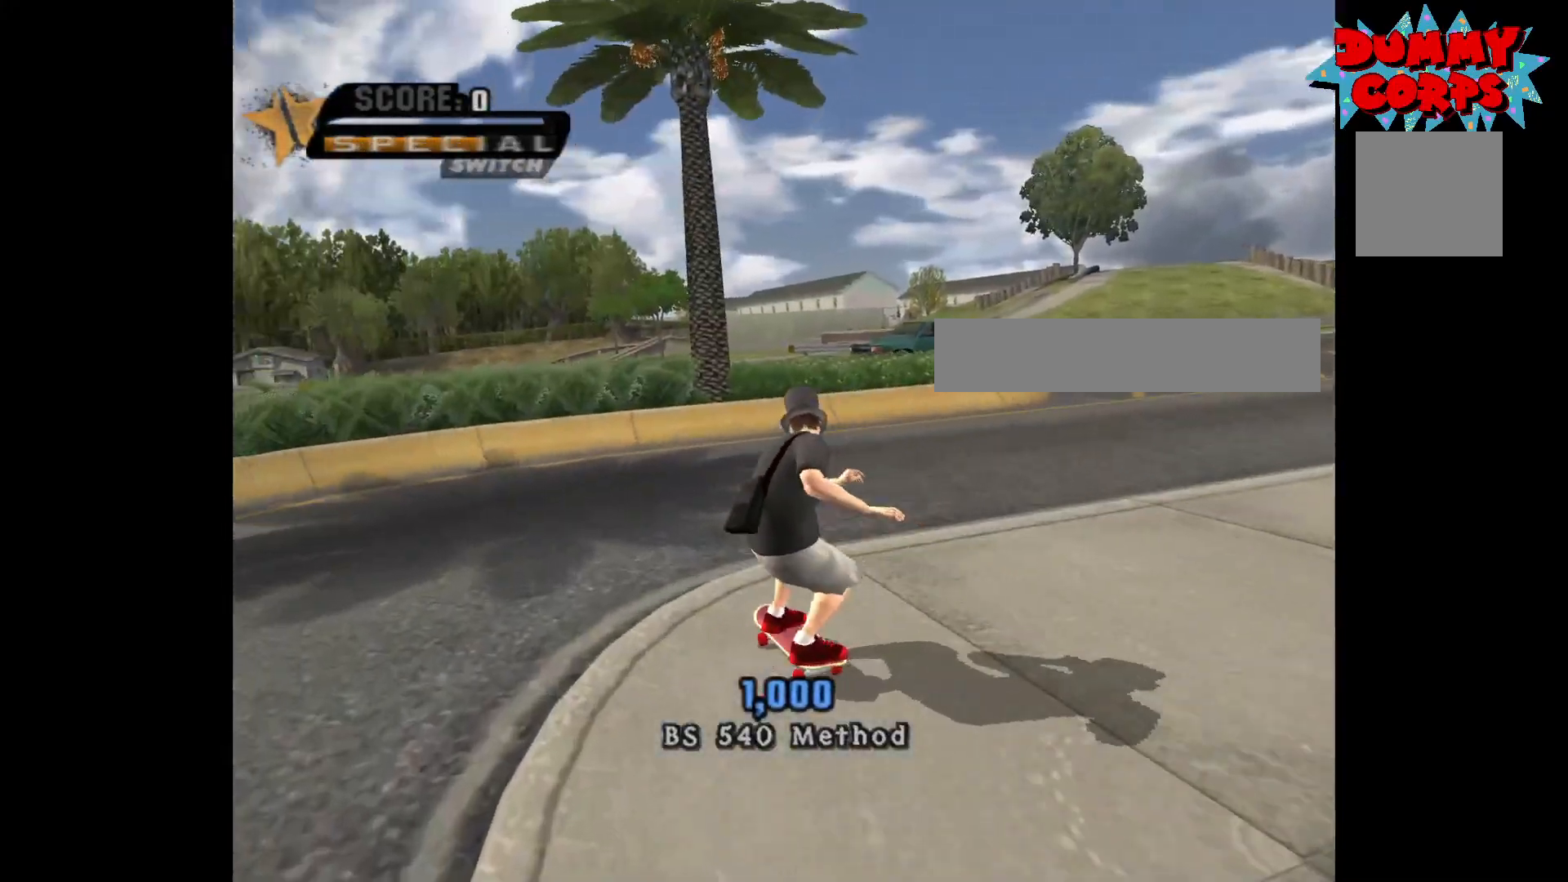
{"buttons": ["A", "R1"], "left_stick": "down-left", "right_stick": "center", "events": [[50, "R1", "down"], [133, "R1", "up"], [200, "left_stick", "down-left"], [483, "R1", "down"]]}
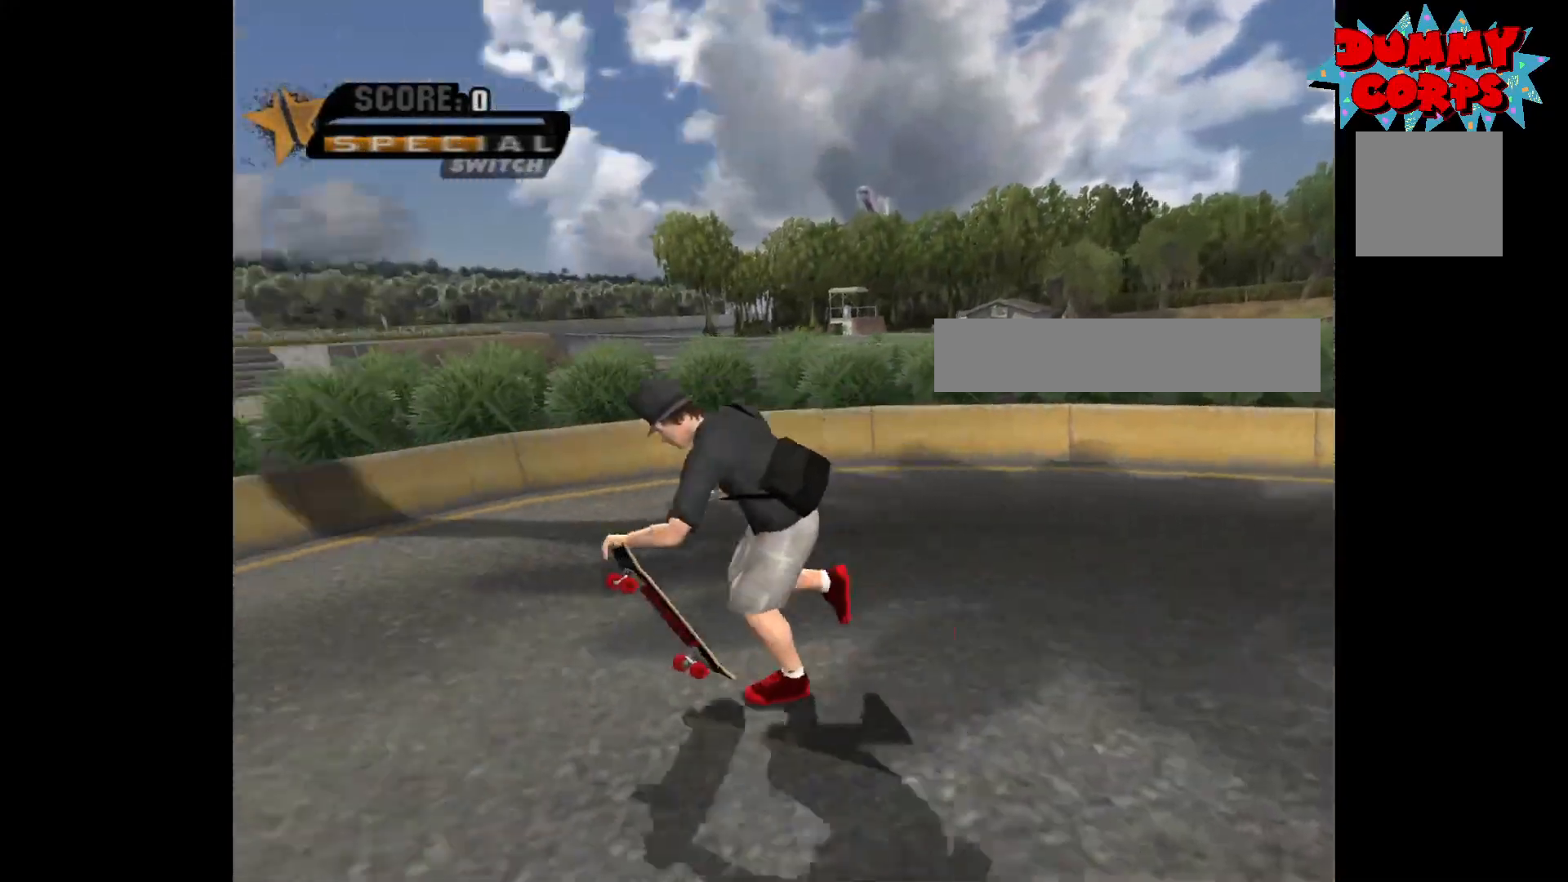
{"buttons": ["A"], "left_stick": "left", "right_stick": "center", "events": [[67, "R1", "up"], [67, "left_stick", "center"], [450, "left_stick", "left"]]}
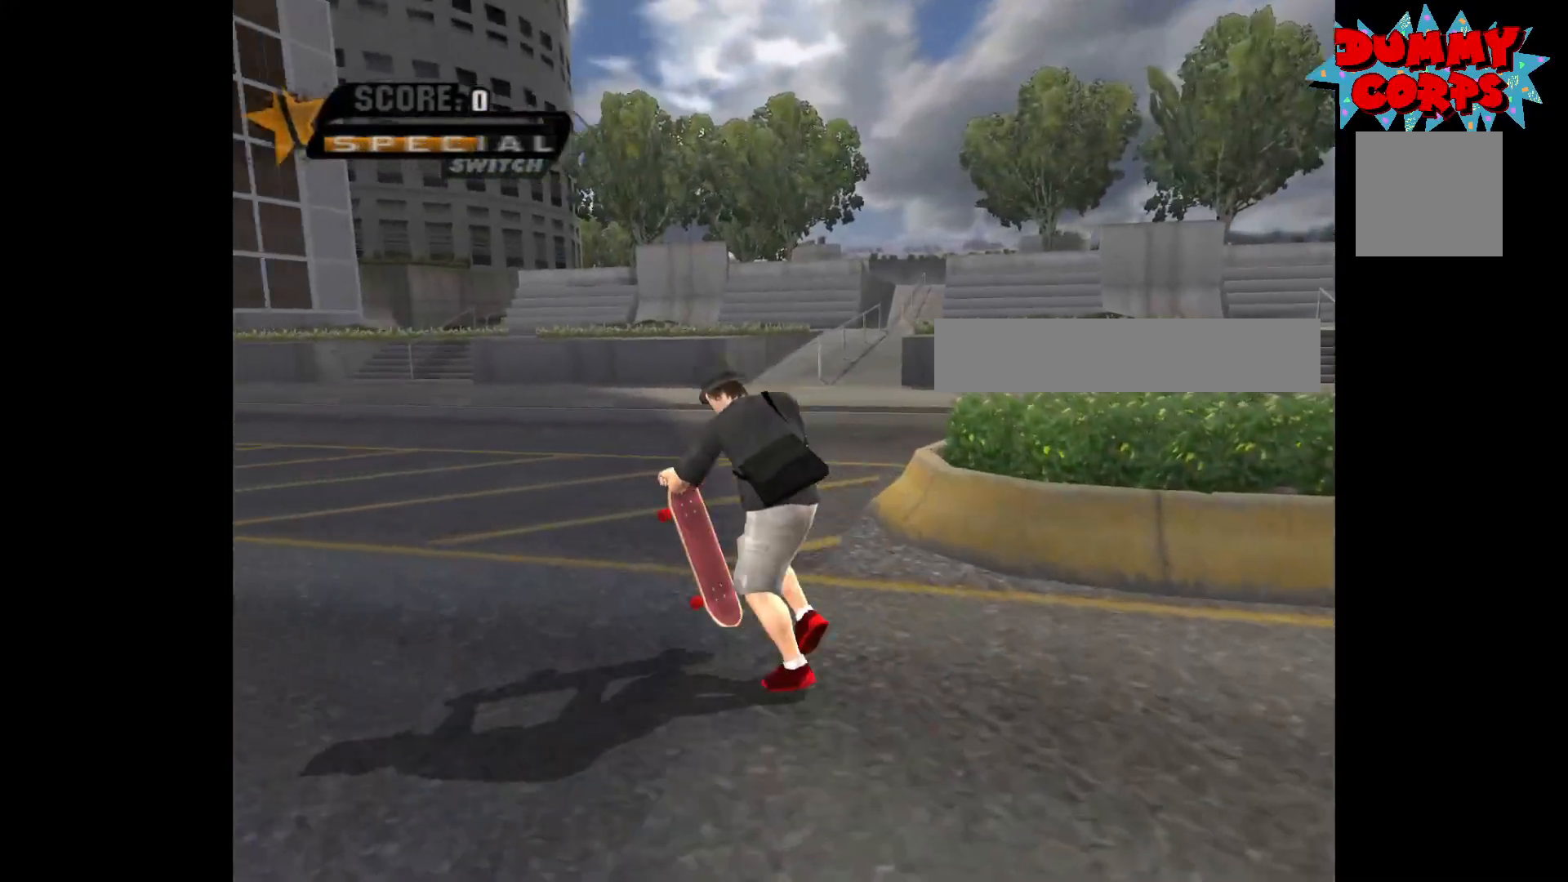
{"buttons": ["X"], "left_stick": "up", "right_stick": "center", "events": [[217, "left_stick", "up-left"], [350, "left_stick", "up"], [400, "A", "up"], [500, "X", "down"]]}
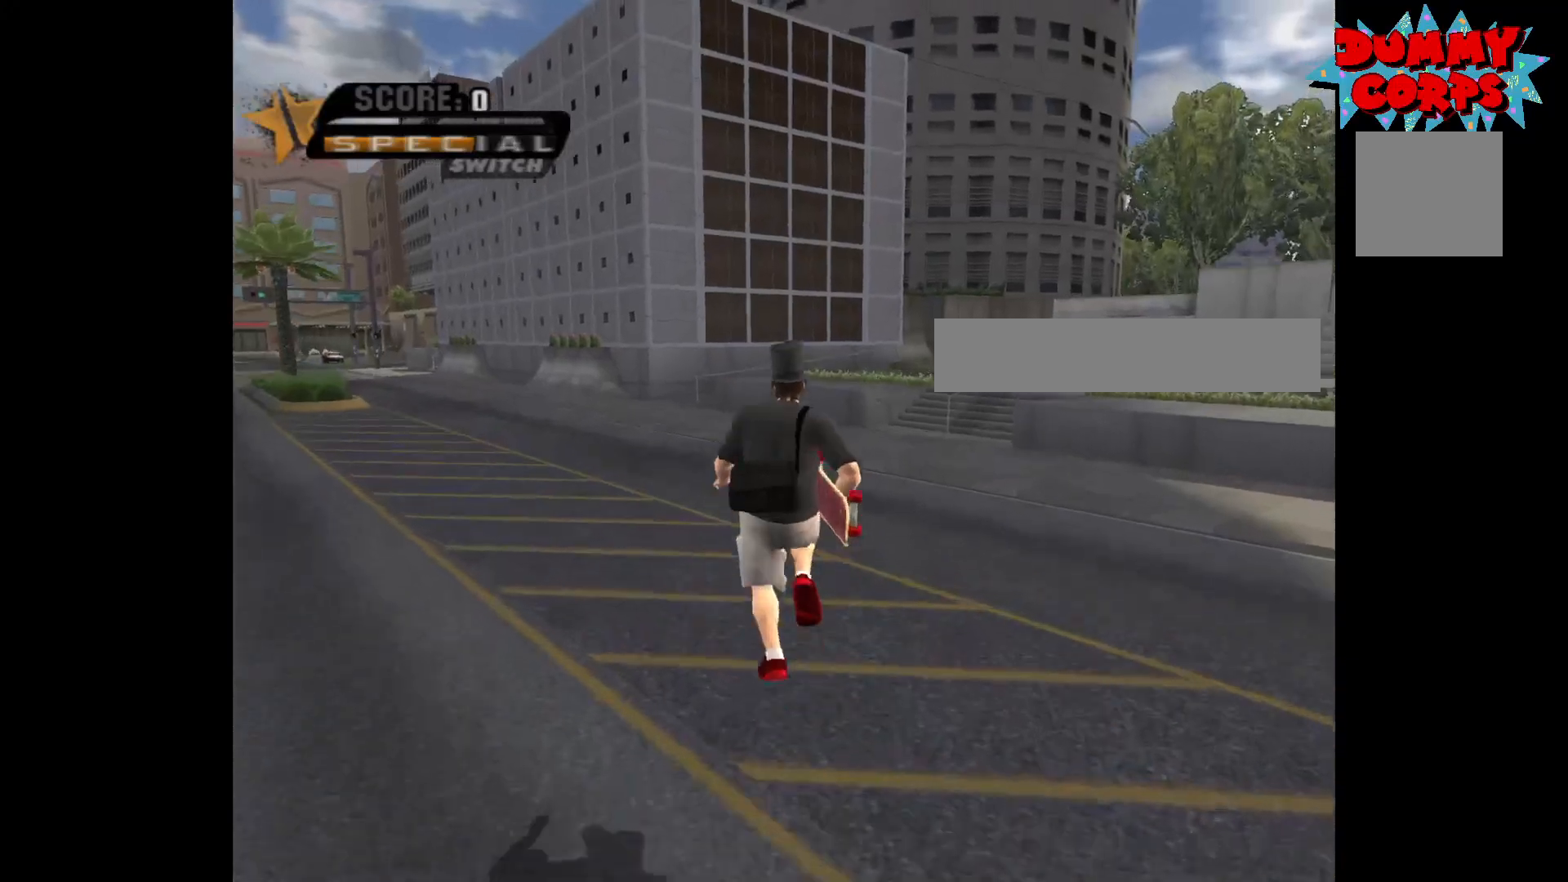
{"buttons": ["A"], "left_stick": "center", "right_stick": "center", "events": [[33, "X", "up"], [100, "left_stick", "center"], [433, "A", "down"]]}
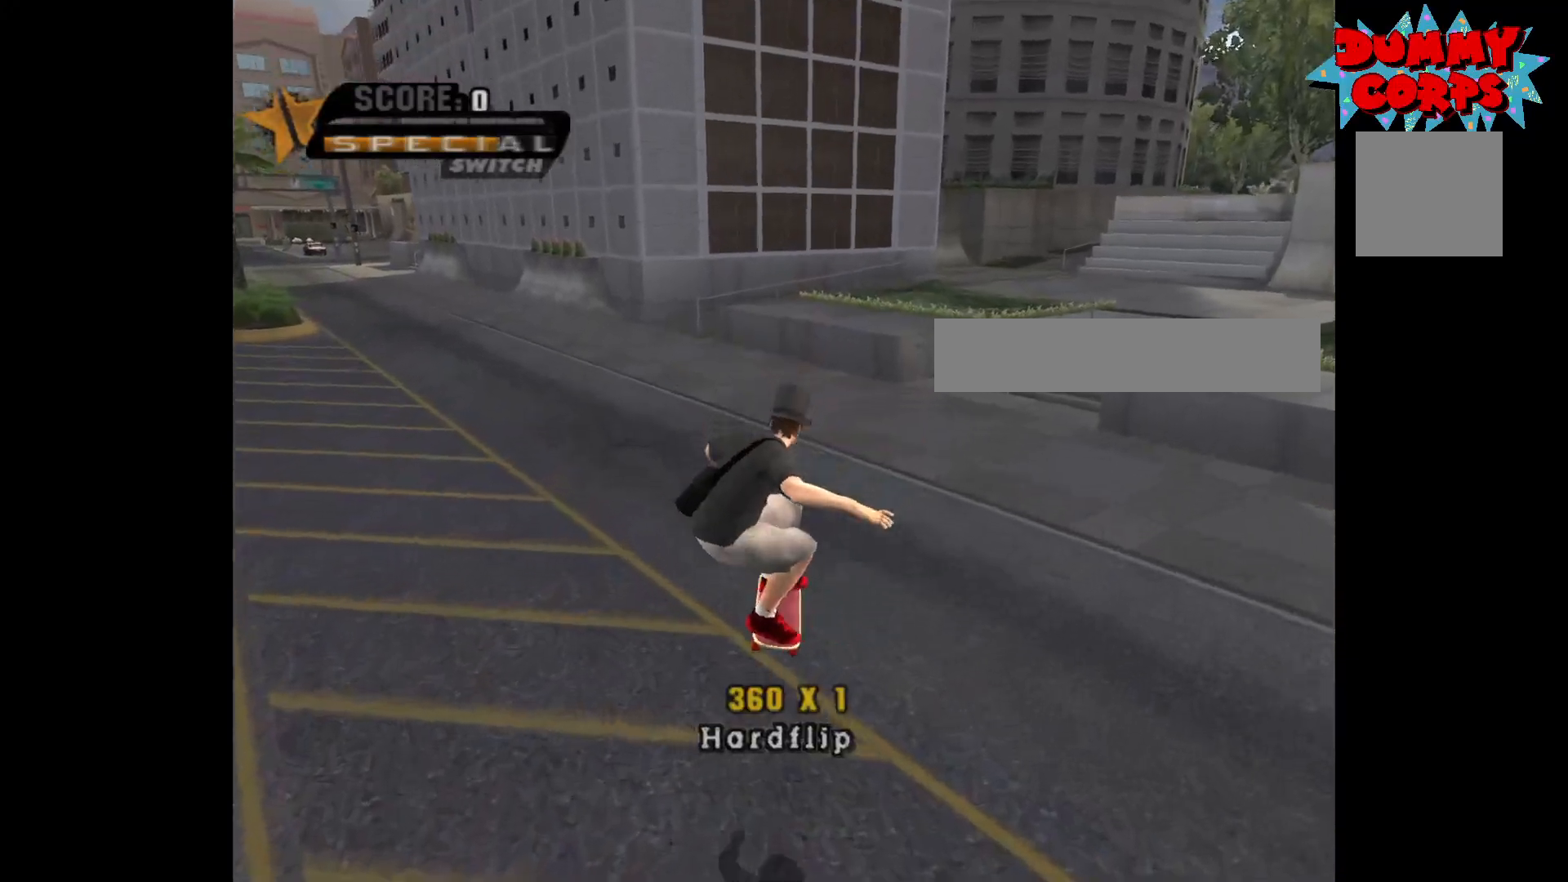
{"buttons": ["A"], "left_stick": "left", "right_stick": "center", "events": [[83, "left_stick", "left"]]}
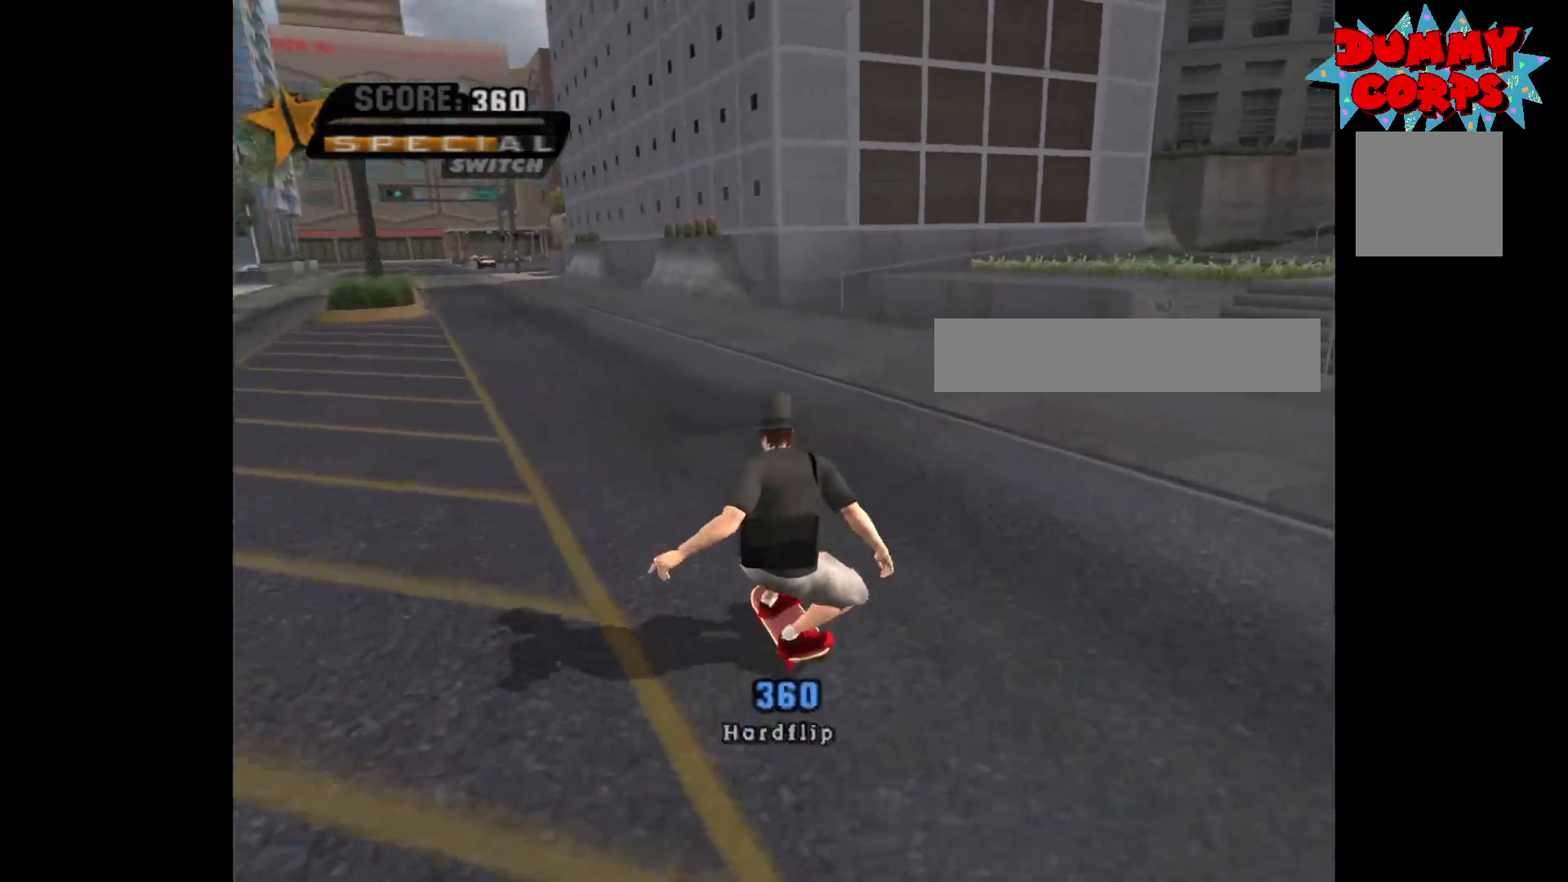
{"buttons": ["A"], "left_stick": "up", "right_stick": "center", "events": [[33, "left_stick", "center"], [283, "left_stick", "left"], [400, "left_stick", "center"], [500, "left_stick", "up"]]}
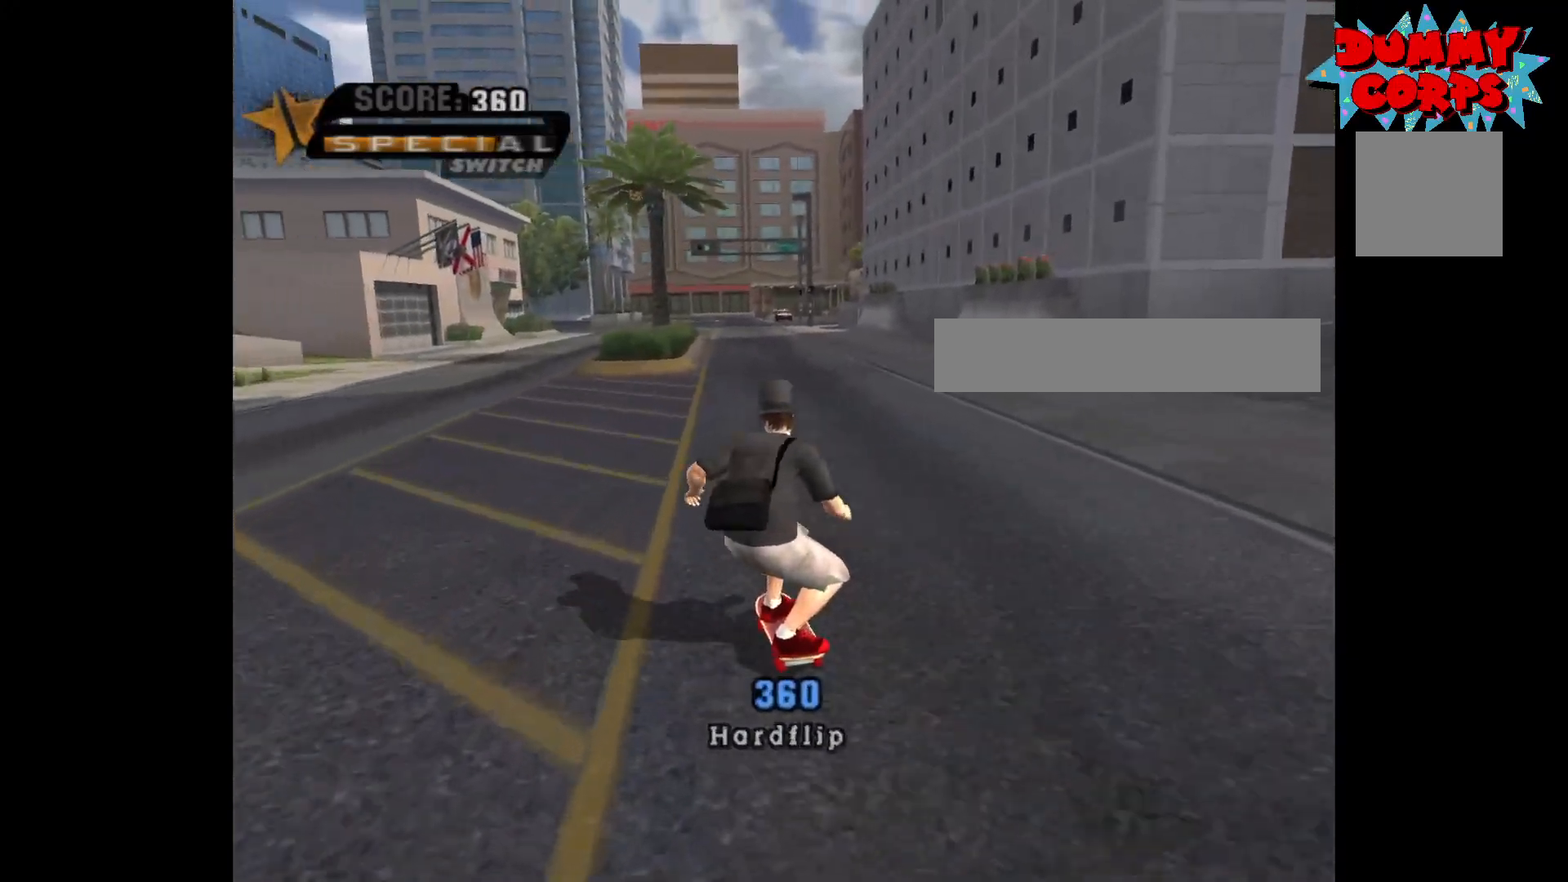
{"buttons": ["A"], "left_stick": "up", "right_stick": "center", "events": [[250, "R1", "down"], [350, "R1", "up"]]}
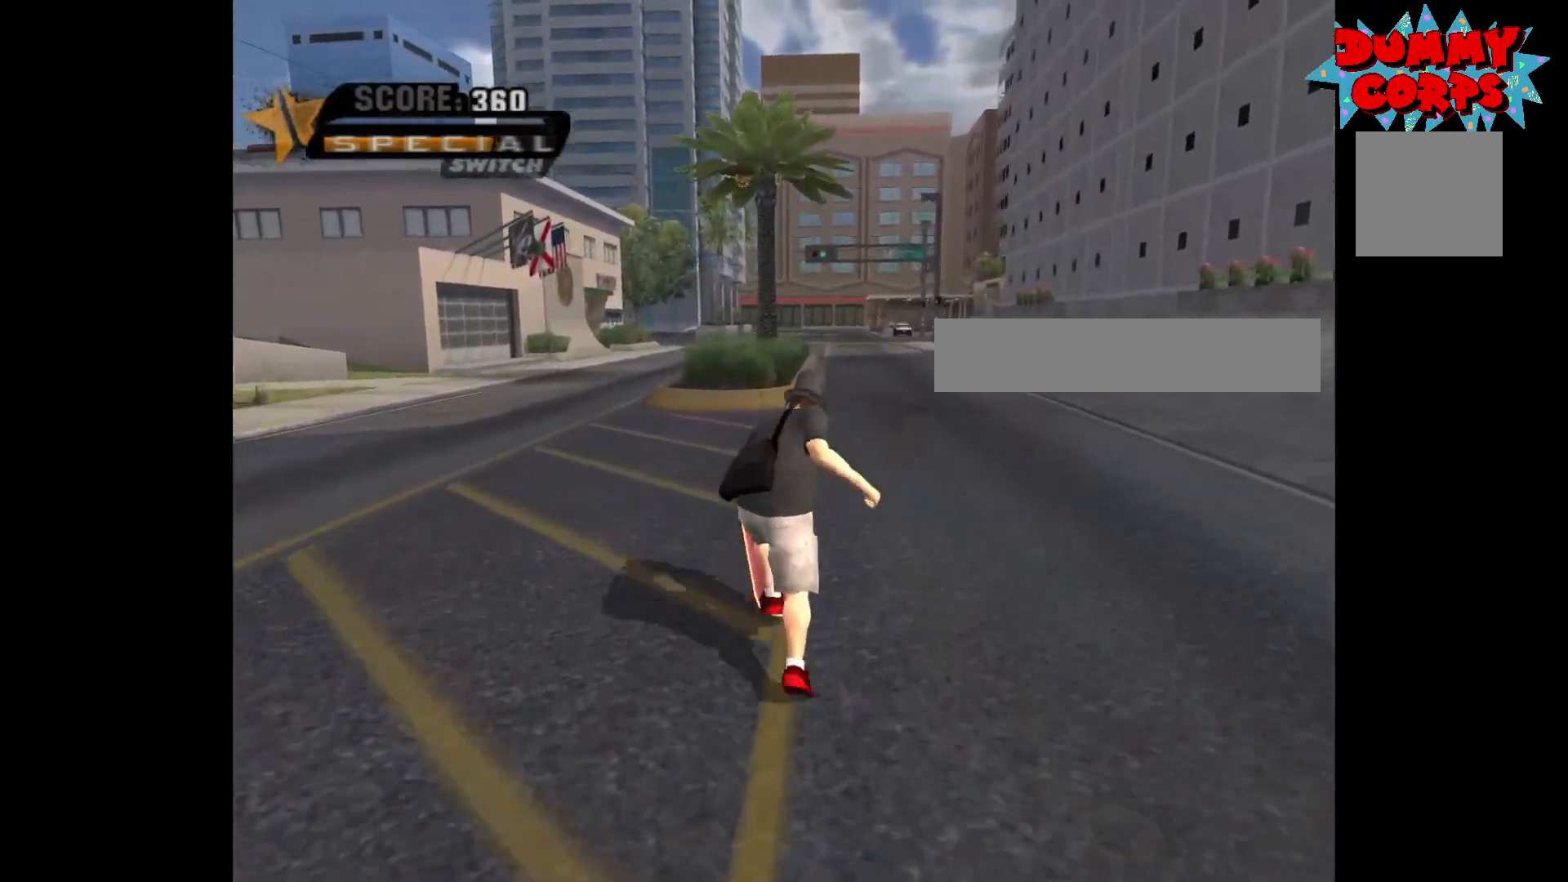
{"buttons": ["R1"], "left_stick": "up", "right_stick": "center", "events": [[300, "A", "up"], [433, "R1", "down"]]}
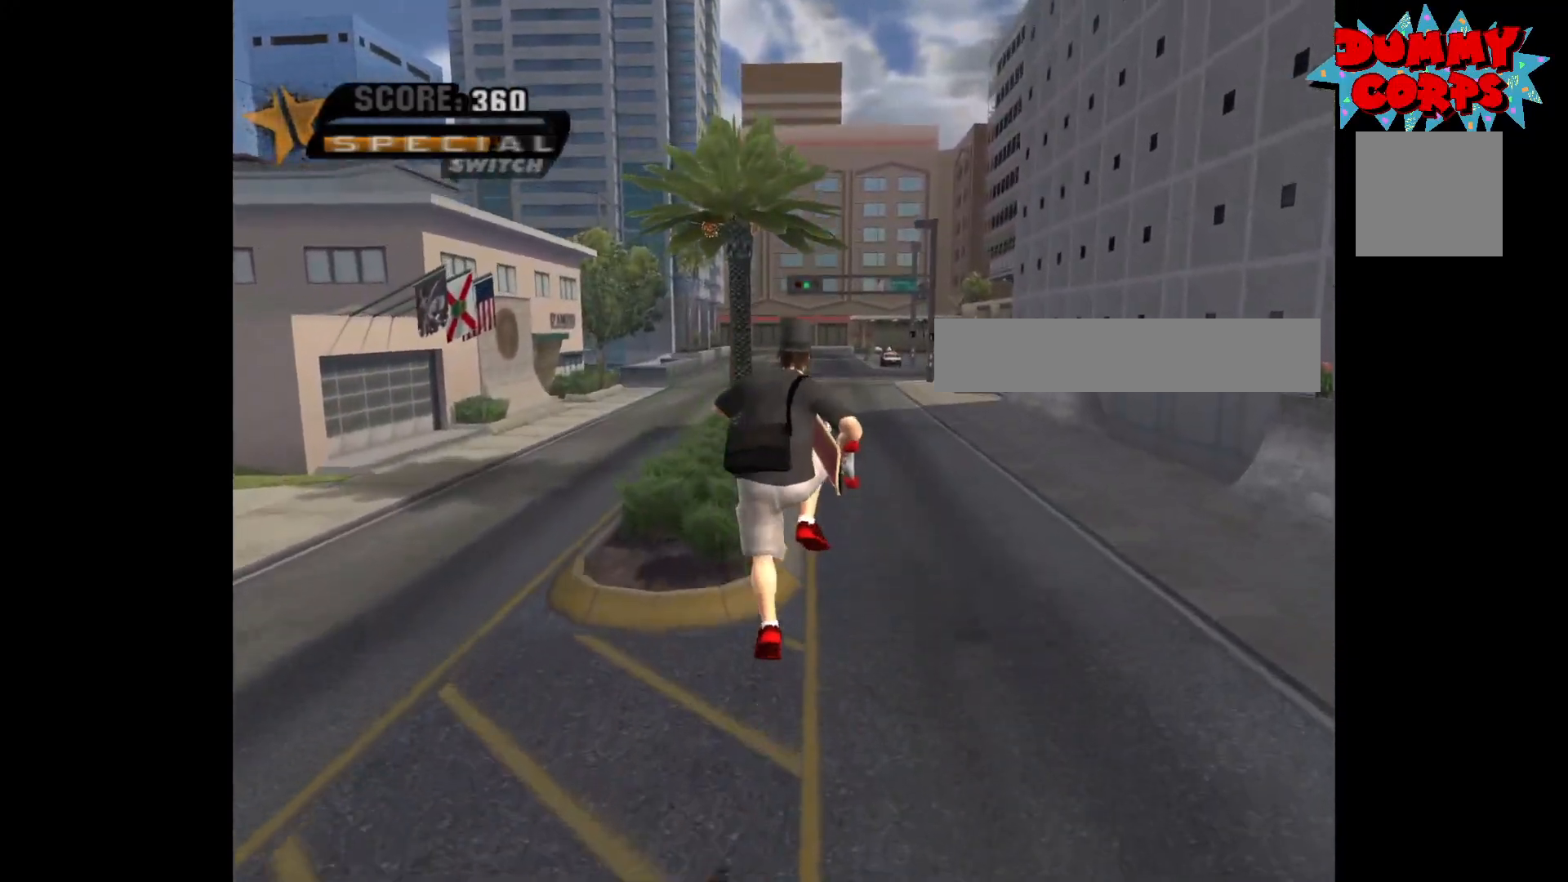
{"buttons": ["Y"], "left_stick": "up", "right_stick": "center", "events": [[17, "R1", "up"], [433, "Y", "down"]]}
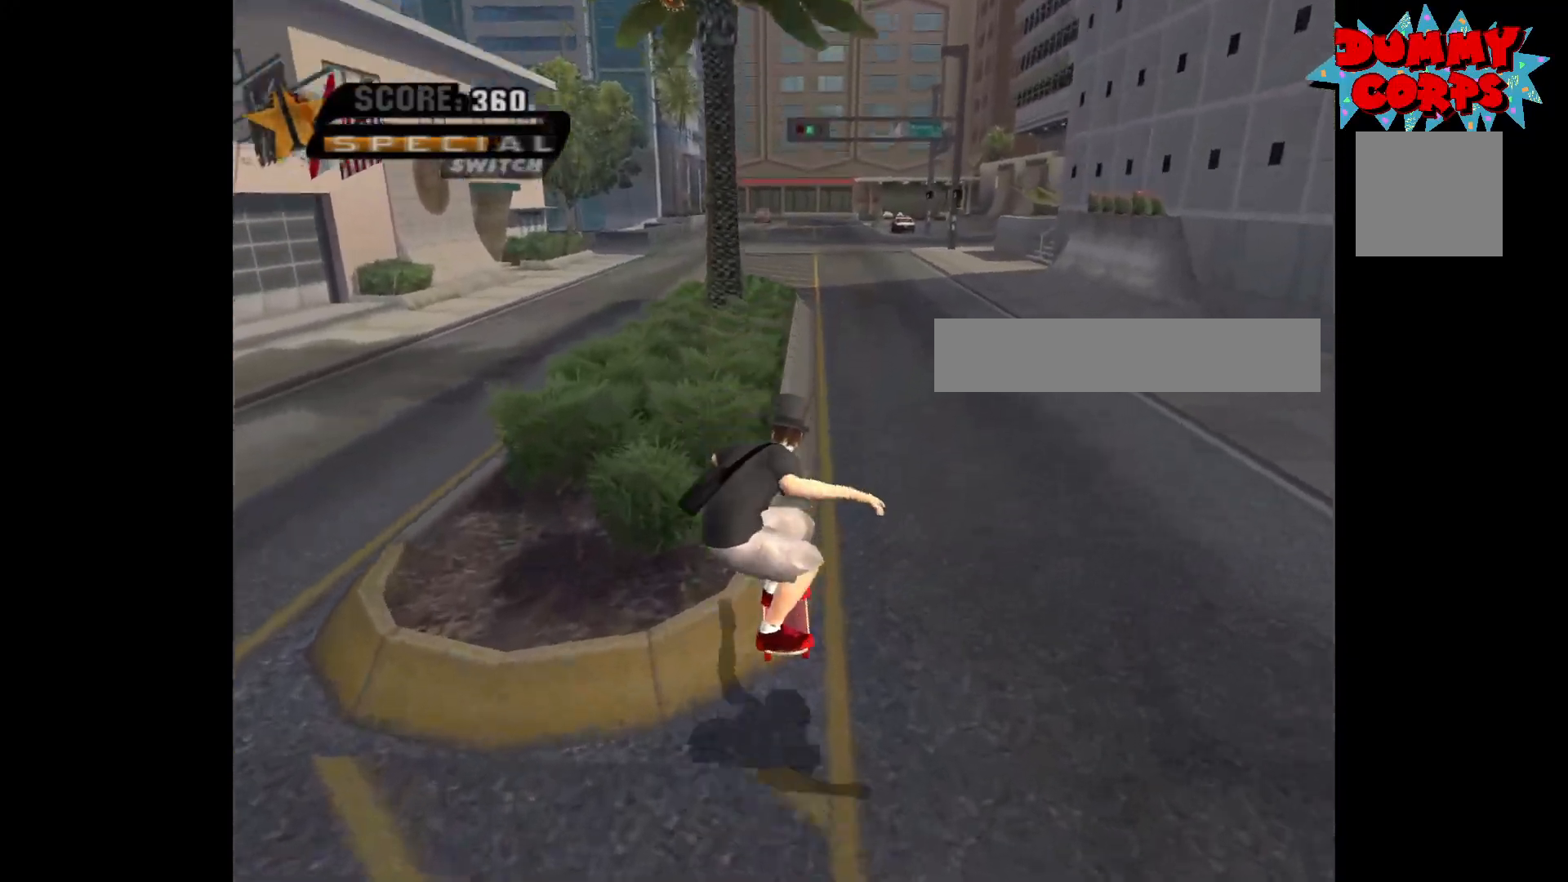
{"buttons": ["A"], "left_stick": "center", "right_stick": "center", "events": [[17, "left_stick", "center"], [283, "Y", "up"], [367, "A", "down"]]}
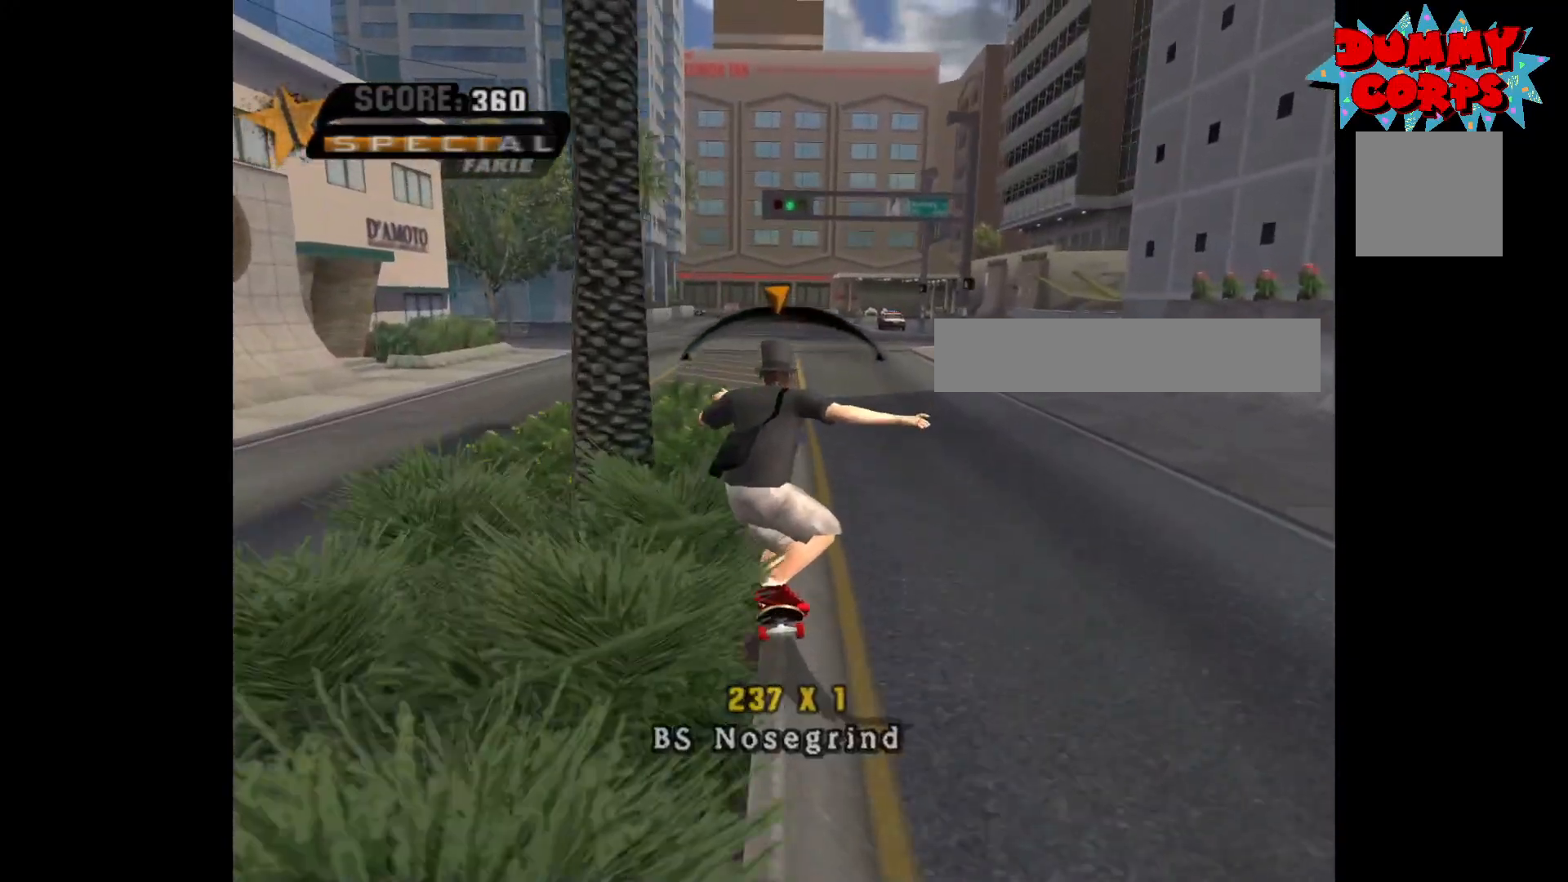
{"buttons": [], "left_stick": "center", "right_stick": "center", "events": [[167, "A", "up"], [167, "left_stick", "down"], [200, "X", "down"], [250, "X", "up"], [317, "left_stick", "center"]]}
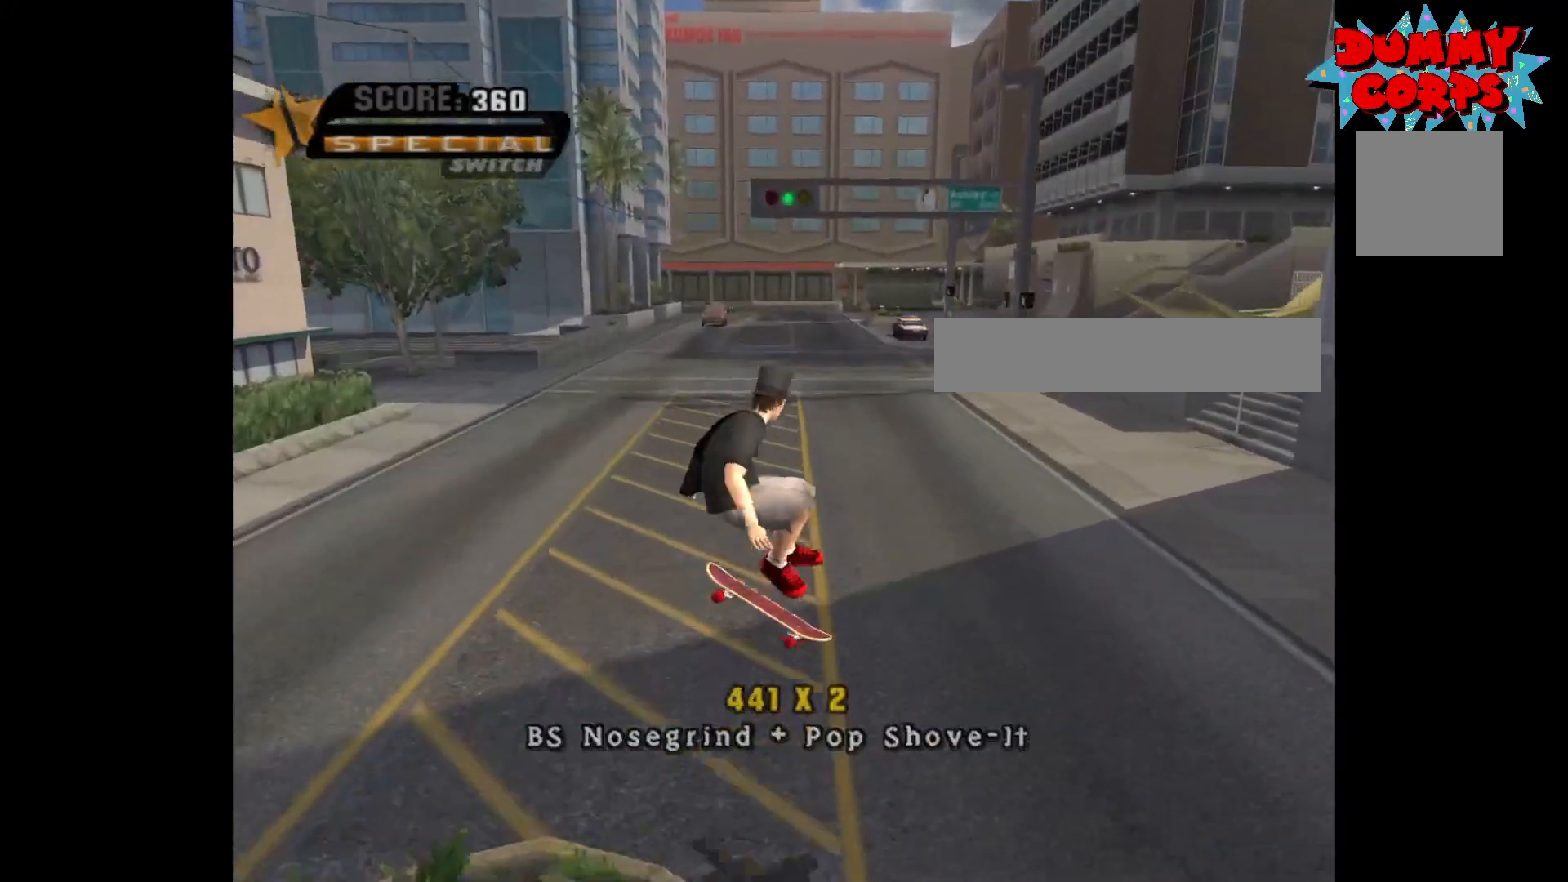
{"buttons": ["A"], "left_stick": "center", "right_stick": "center", "events": [[233, "A", "down"]]}
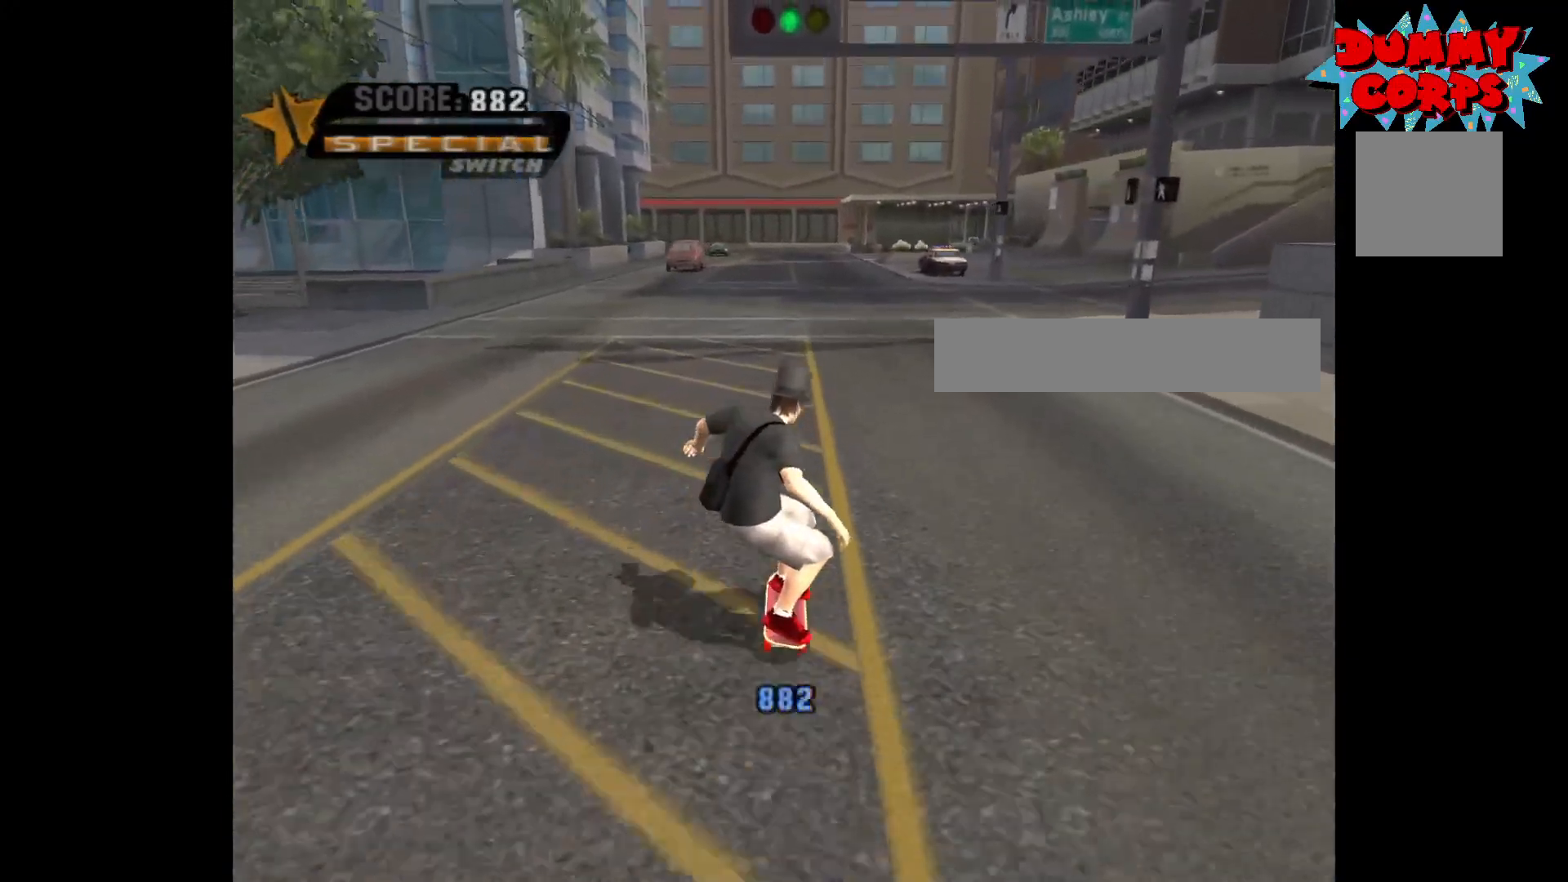
{"buttons": [], "left_stick": "up", "right_stick": "center", "events": [[17, "R1", "down"], [117, "left_stick", "up"], [150, "R1", "up"], [383, "A", "up"]]}
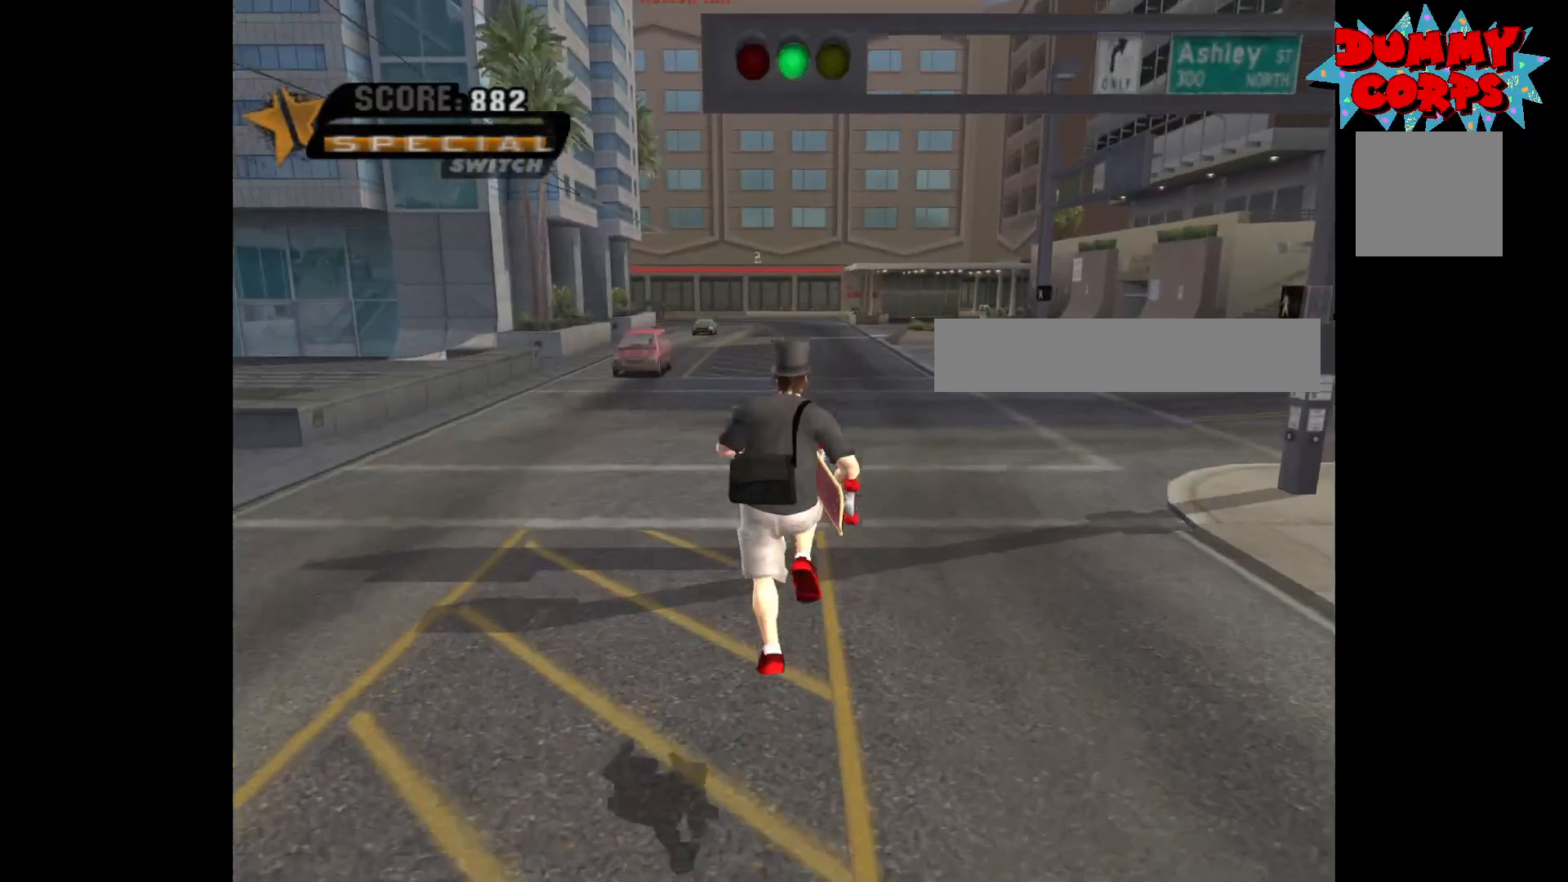
{"buttons": [], "left_stick": "up", "right_stick": "center", "events": [[33, "R1", "down"], [83, "R1", "up"]]}
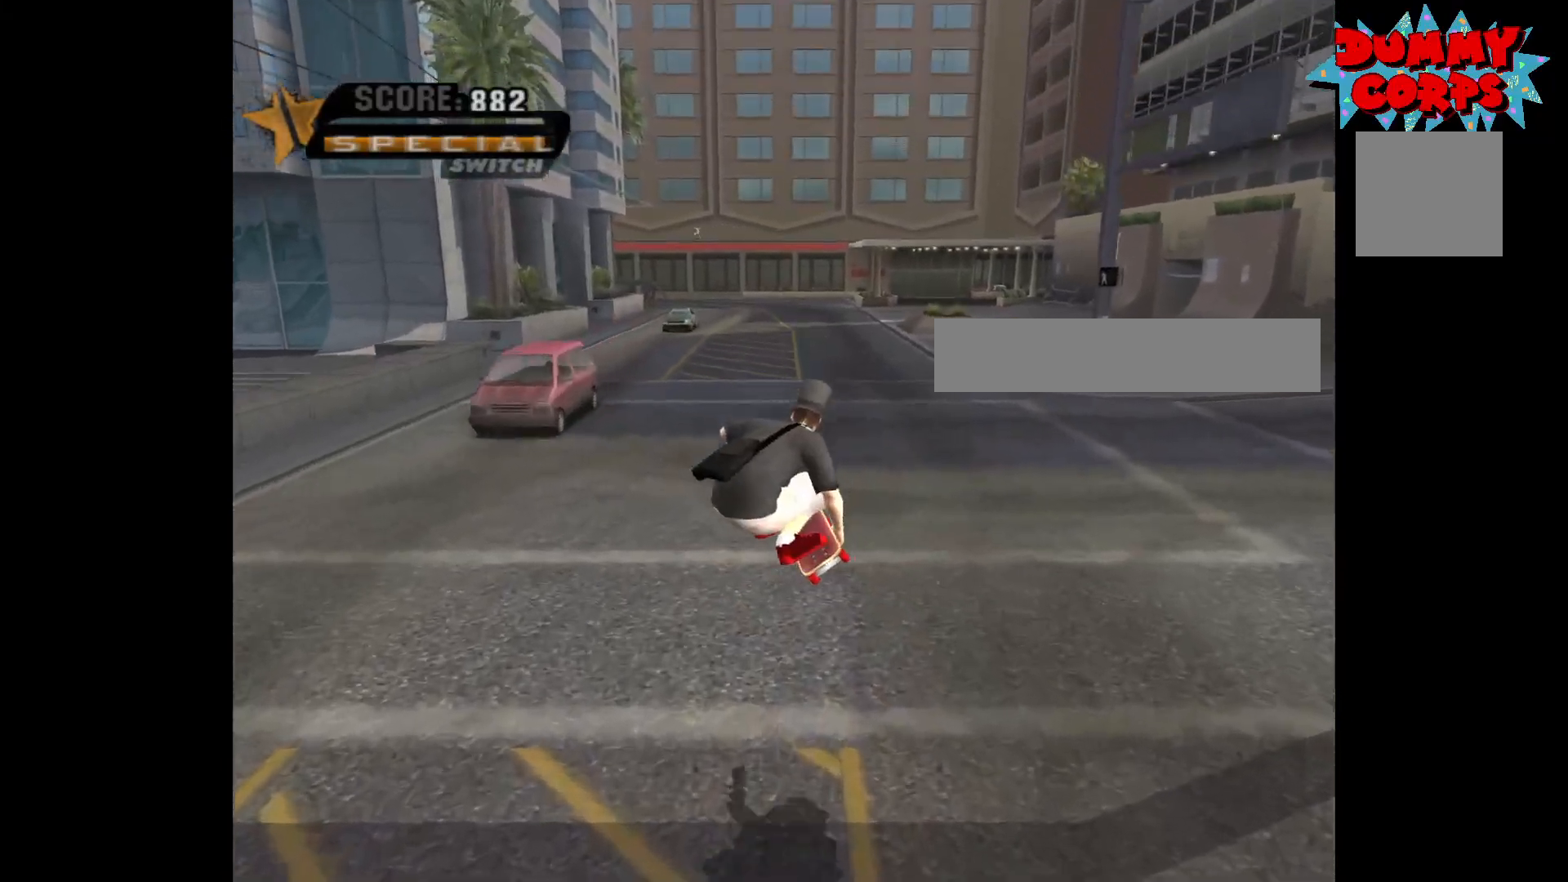
{"buttons": ["A"], "left_stick": "center", "right_stick": "center", "events": [[183, "A", "down"], [183, "left_stick", "center"]]}